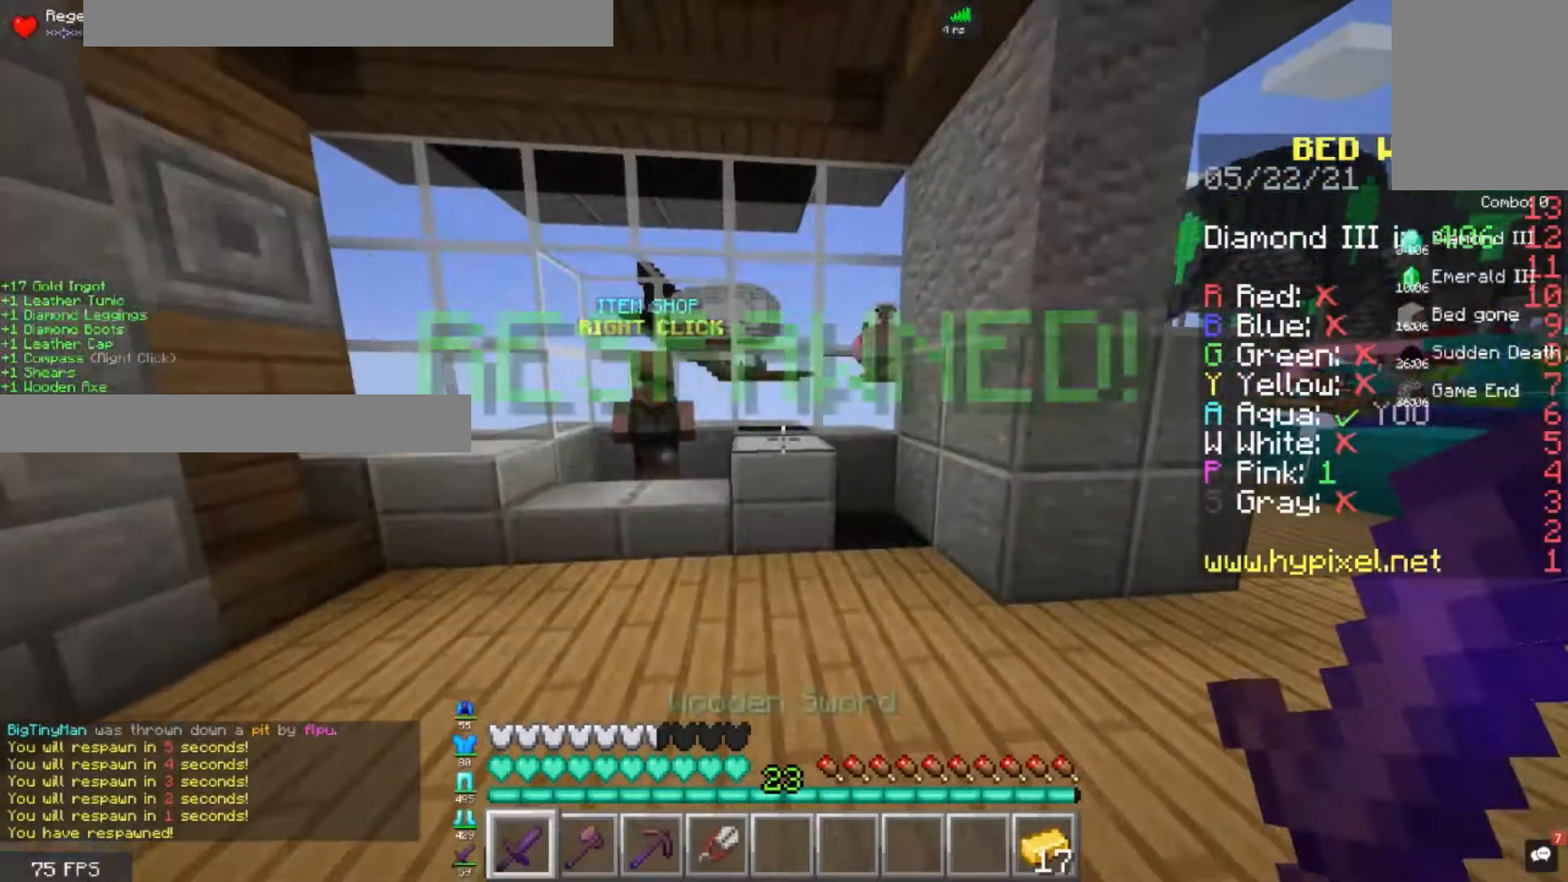
Gameplay with keyboard and mouse; each line is a JSON object with the keys and mouse buttons held at the frame after it. "events" lists presses ("down") and releases ("up") of "a", "d", "s", "space", "w", "mouse_left" and "mouse_right" between this image and that frame as [ms after this image, input, new state], when the widget could be followed in between. "mouse_left", "mouse_right" = the "left", "right" buttons of the "mouse" list. No other keys are recorded. Fast repeated clicks can show as one long hold. Mouse movement is not recorded.
{"keys": ["w"], "mouse": ["right"], "events": [[280, "a", "up"], [440, "mouse_right", "down"]]}
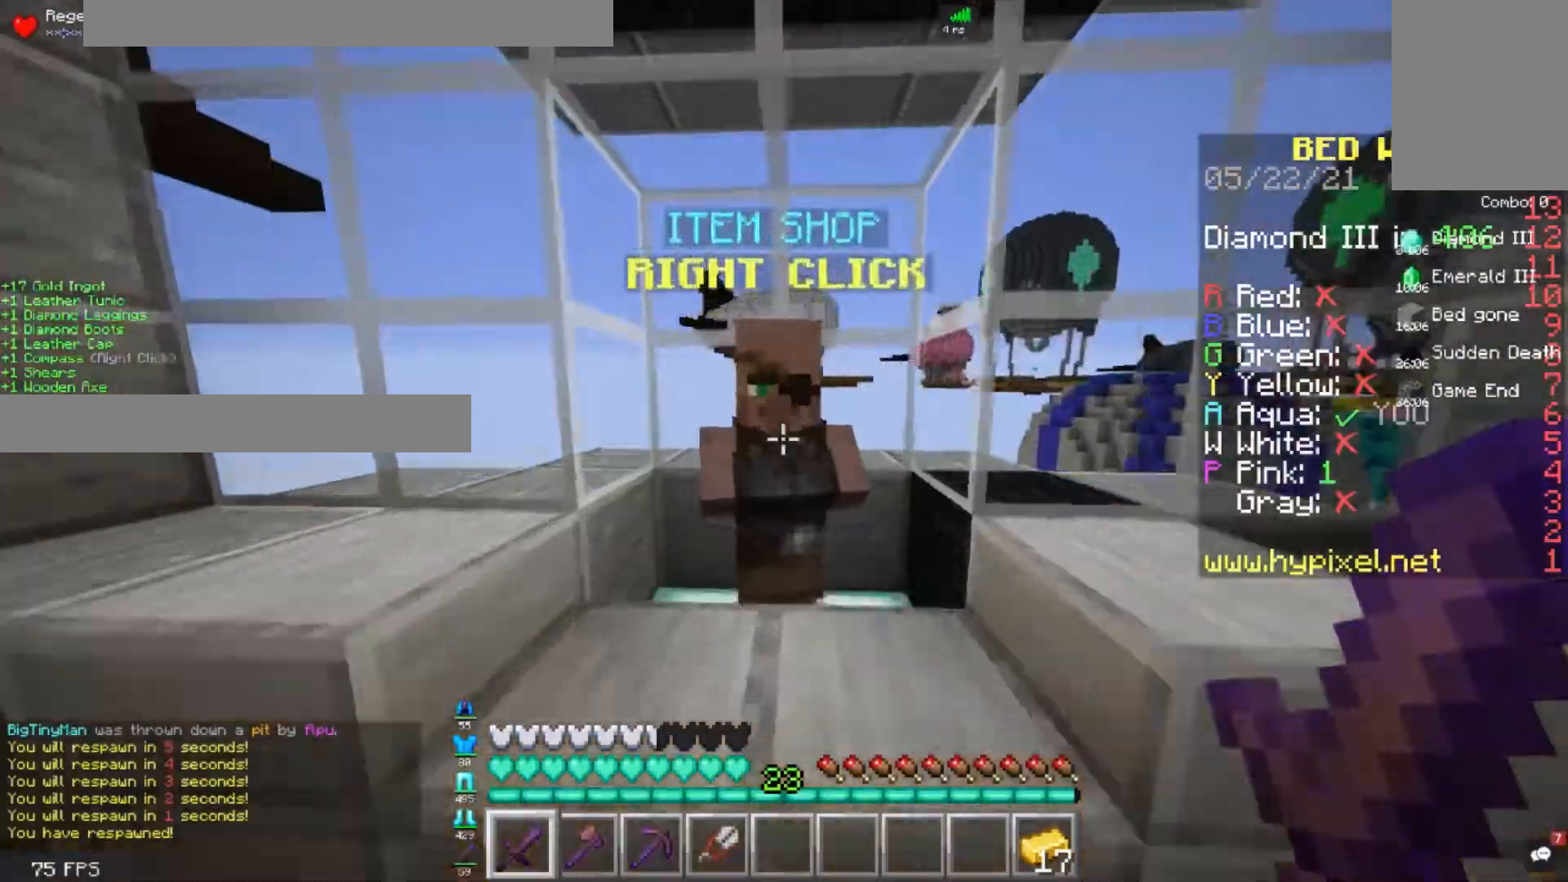
{"keys": [], "mouse": [], "events": [[80, "mouse_right", "up"], [80, "w", "up"]]}
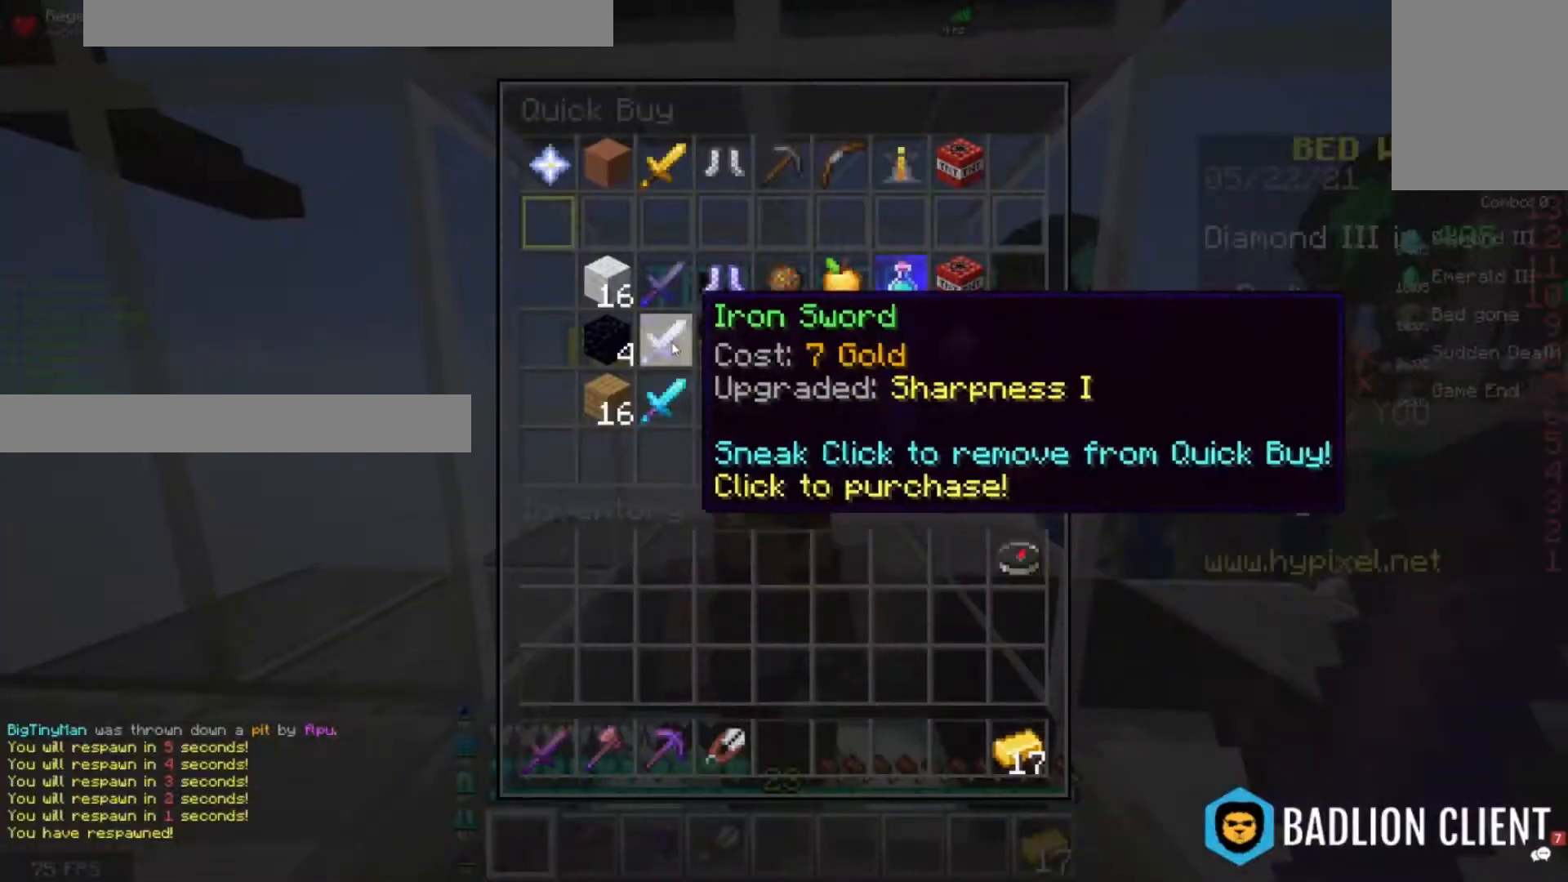
{"keys": ["d", "w"], "mouse": [], "events": [[360, "d", "down"], [360, "w", "down"]]}
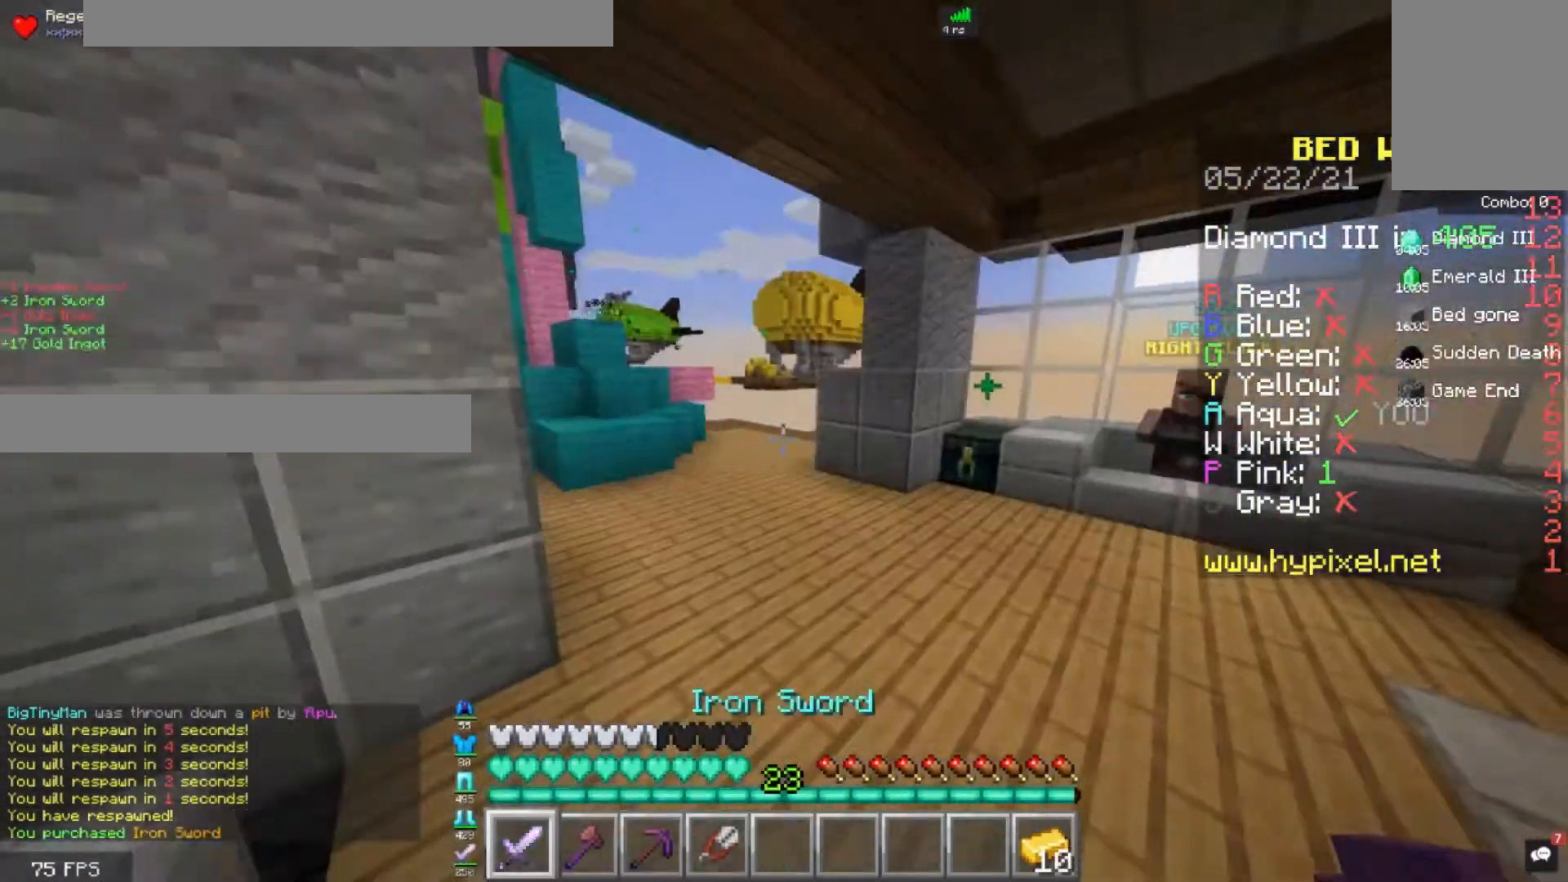
{"keys": ["space", "w"], "mouse": [], "events": [[200, "d", "up"], [400, "space", "down"]]}
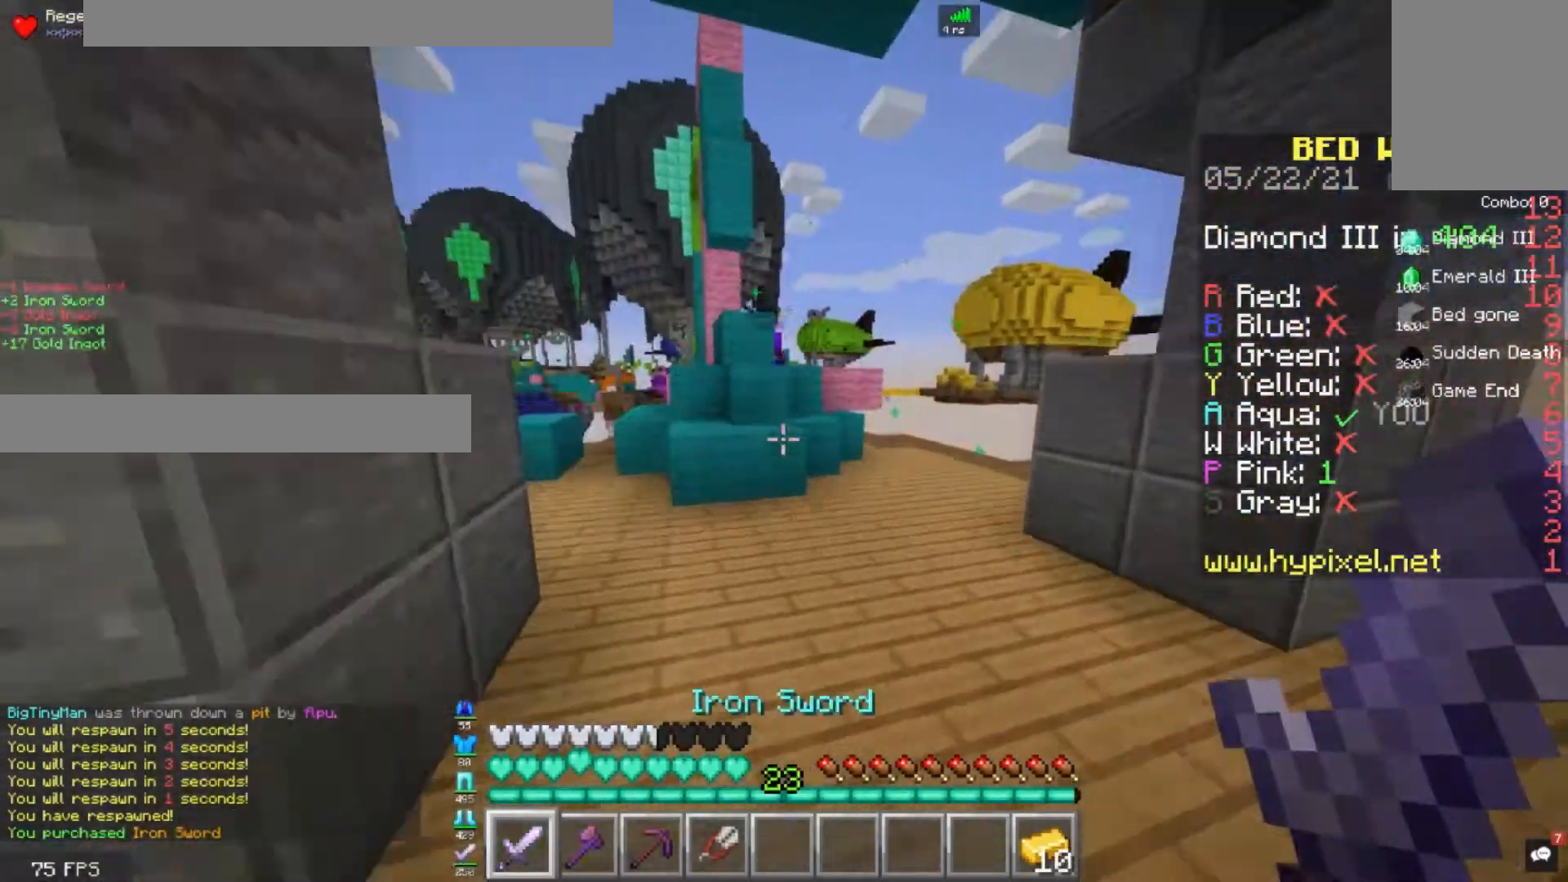
{"keys": ["w"], "mouse": [], "events": [[160, "space", "up"], [200, "d", "down"], [440, "d", "up"]]}
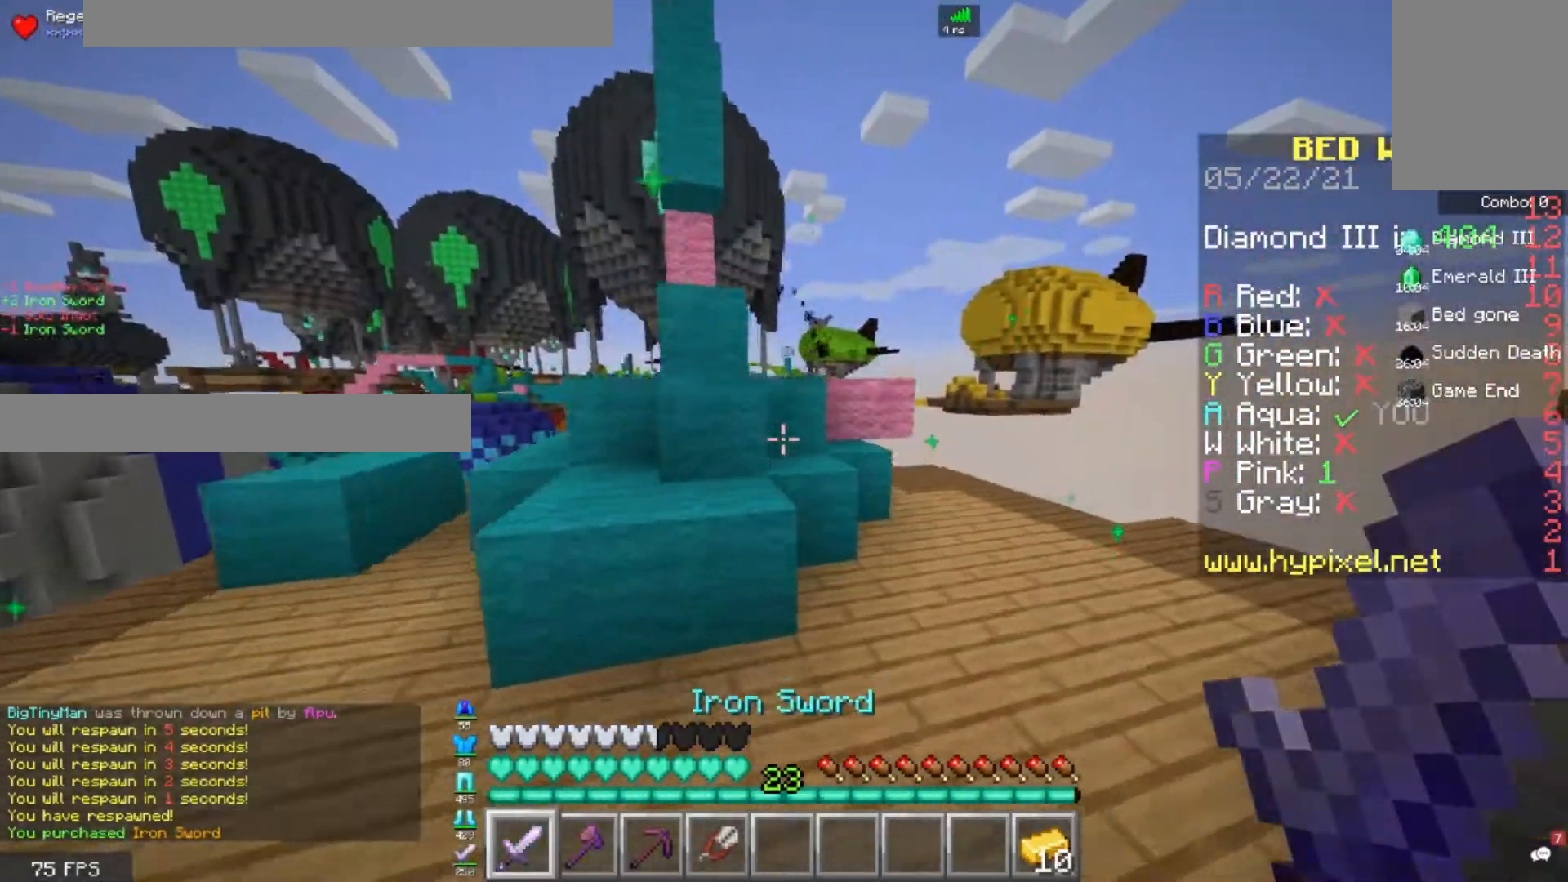
{"keys": ["space", "w"], "mouse": [], "events": [[40, "space", "down"], [280, "d", "down"], [280, "space", "up"], [440, "d", "up"], [480, "space", "down"]]}
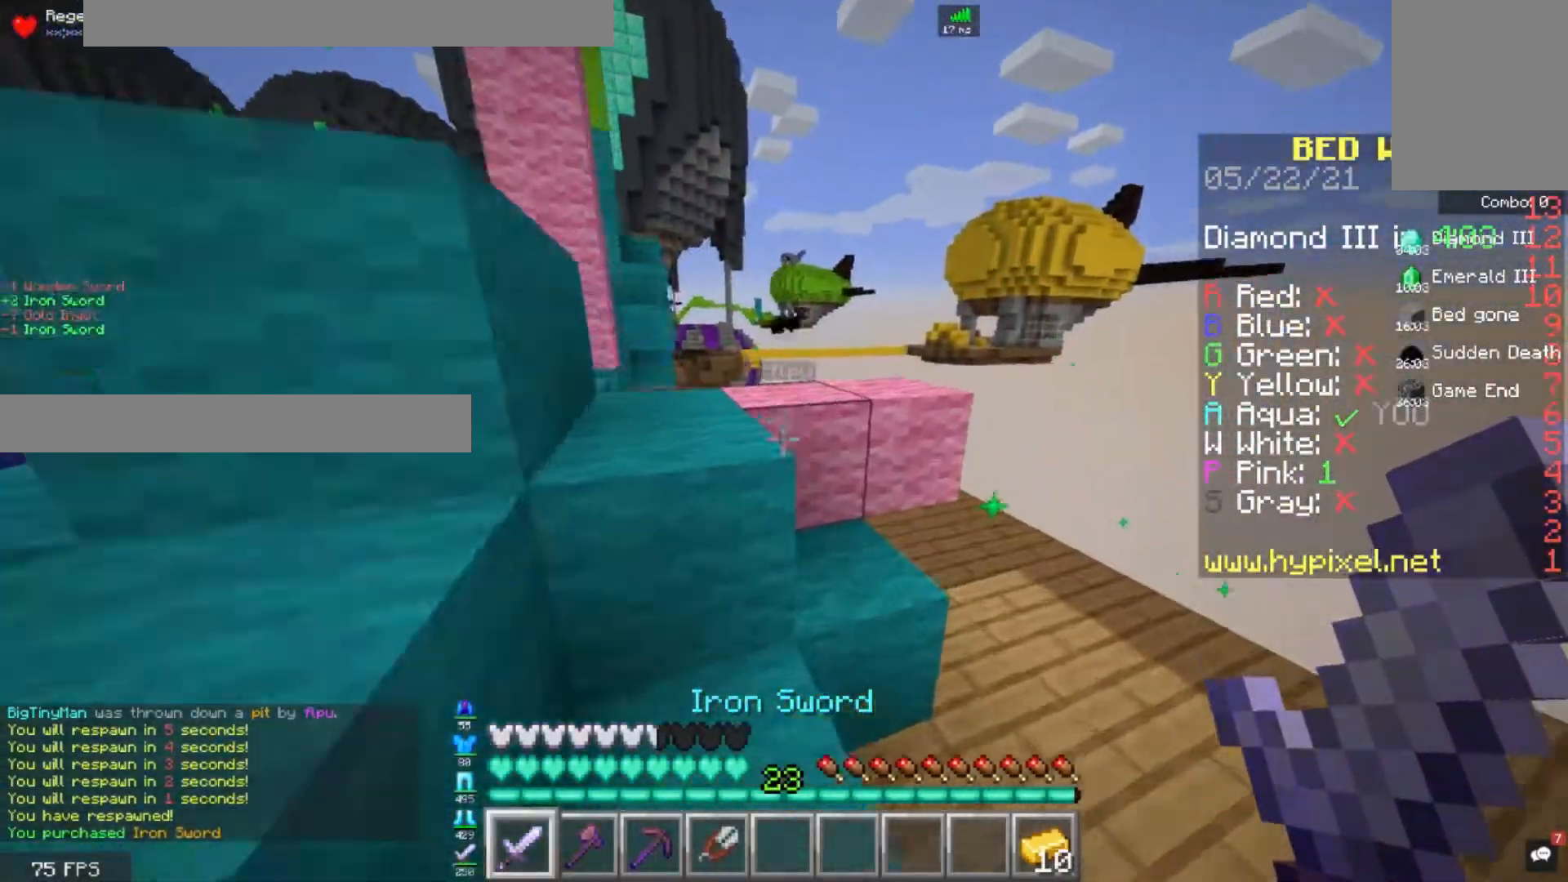
{"keys": ["d", "w"], "mouse": [], "events": [[280, "space", "up"], [320, "d", "down"]]}
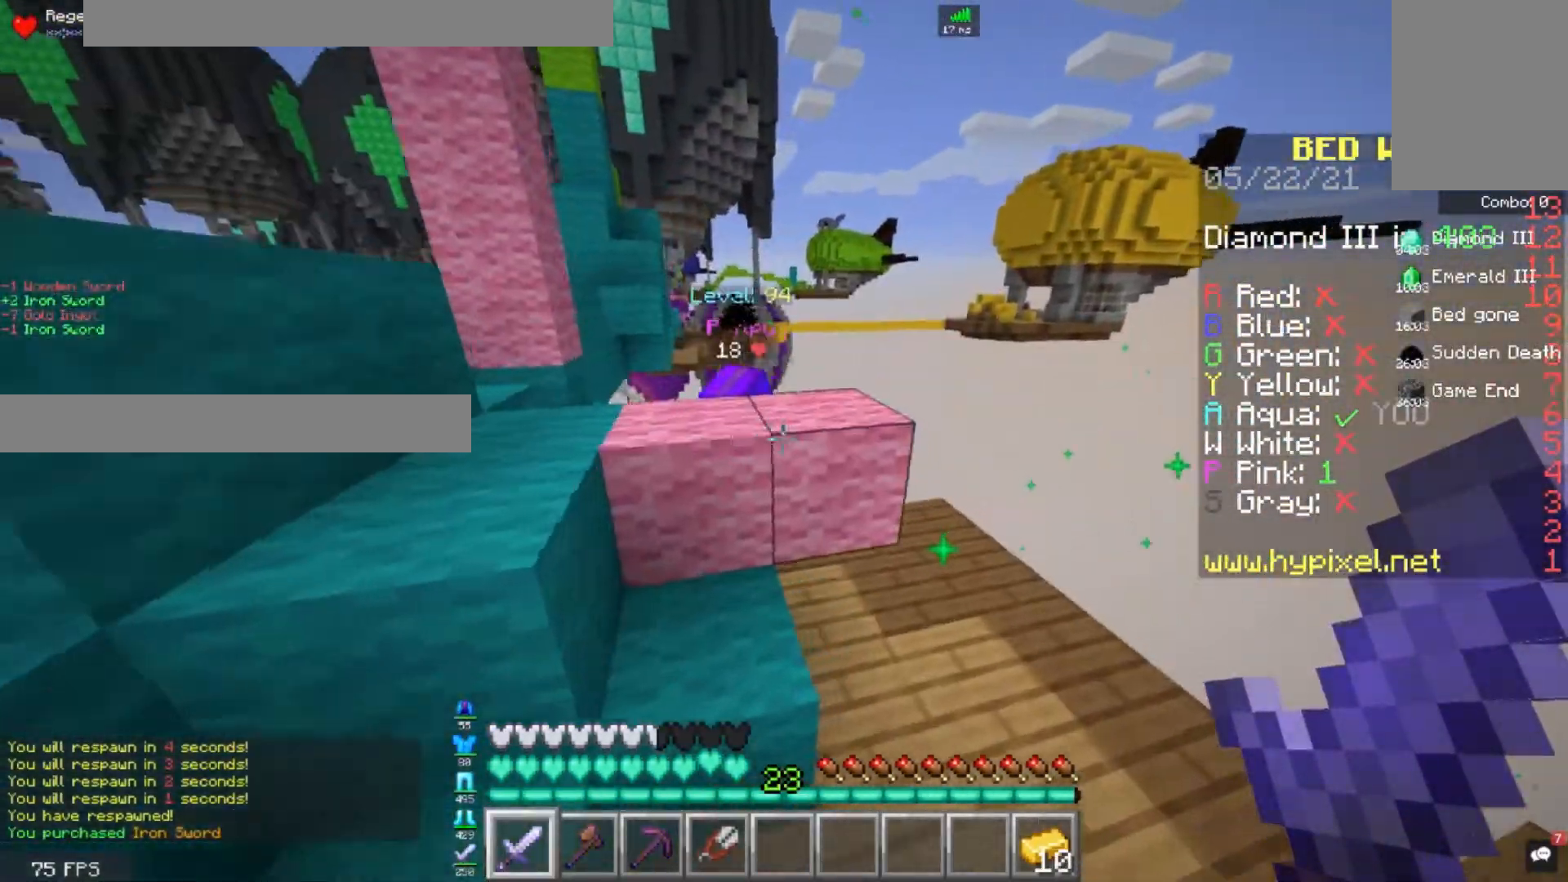
{"keys": ["d", "w"], "mouse": [], "events": []}
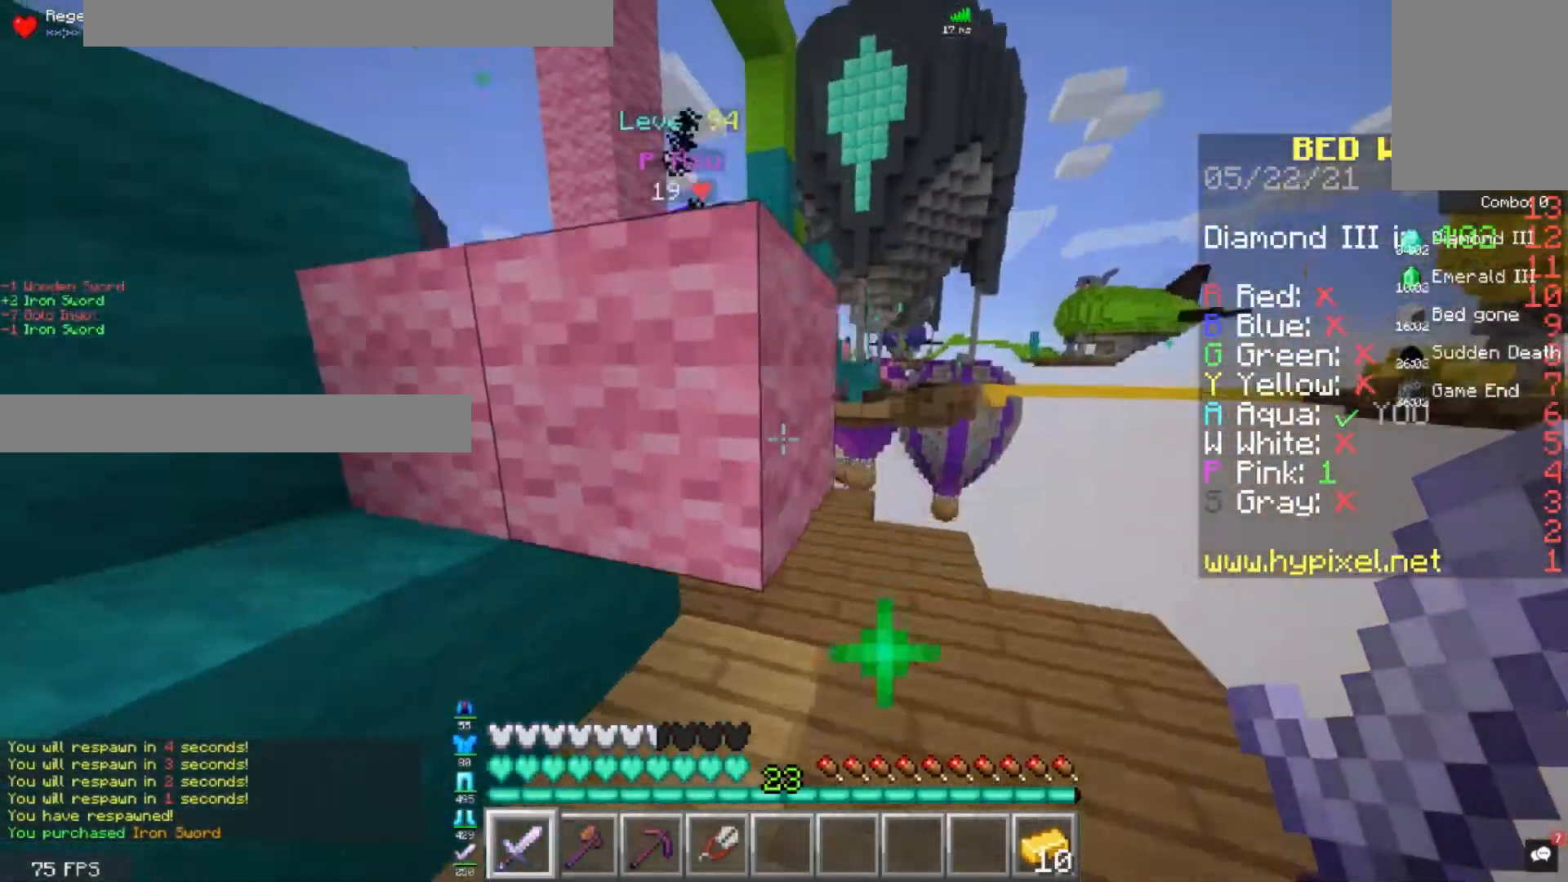
{"keys": ["w"], "mouse": [], "events": [[360, "d", "up"]]}
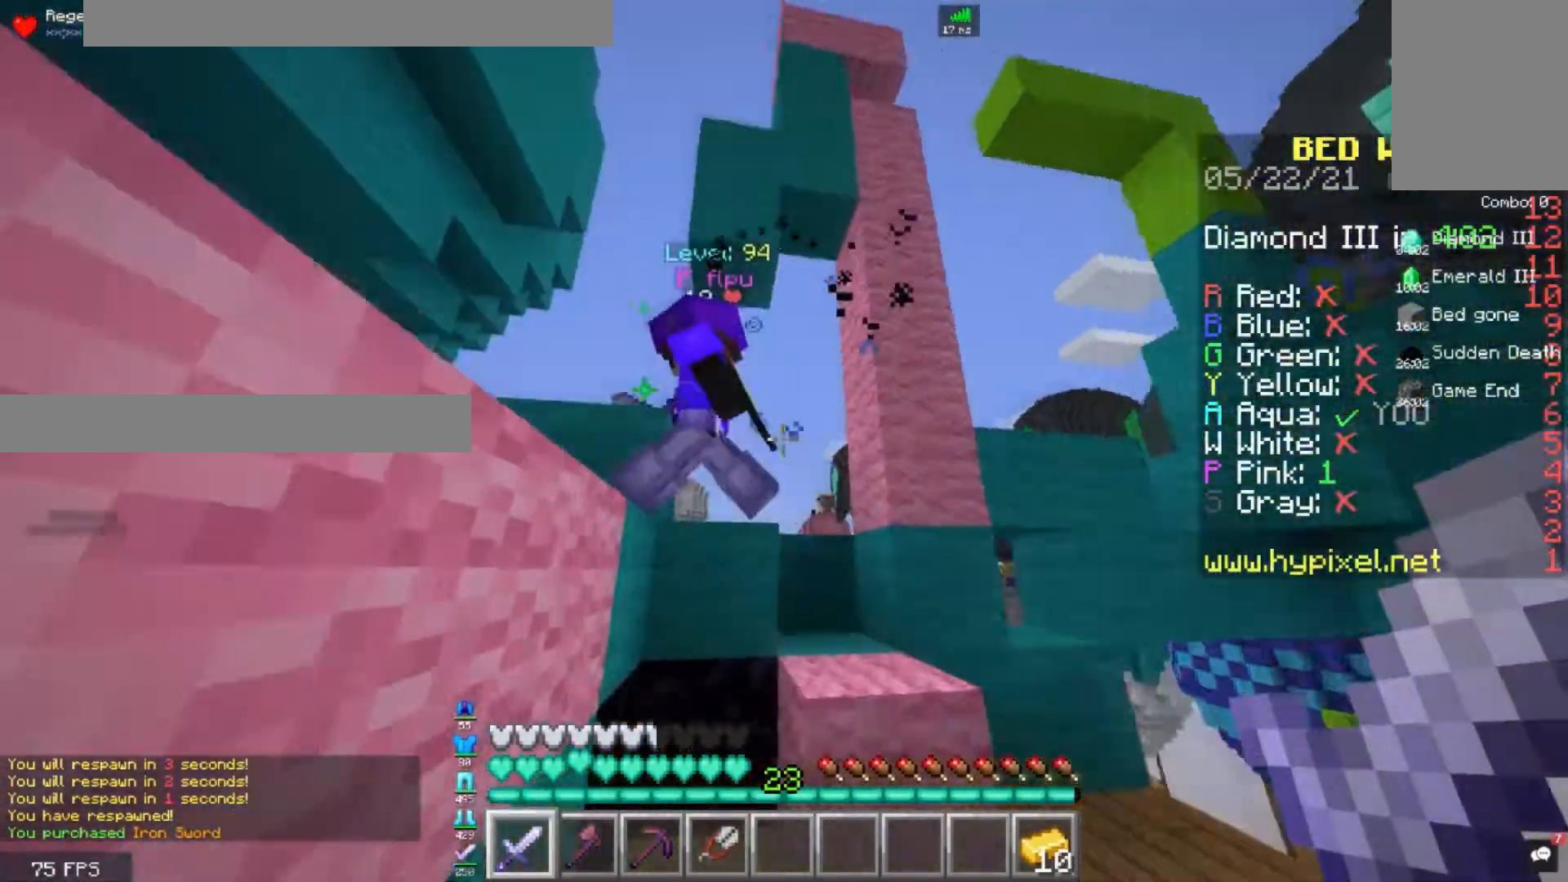
{"keys": ["w"], "mouse": ["left"], "events": [[40, "space", "down"], [80, "mouse_left", "down"], [240, "a", "down"], [240, "space", "up"], [400, "a", "up"]]}
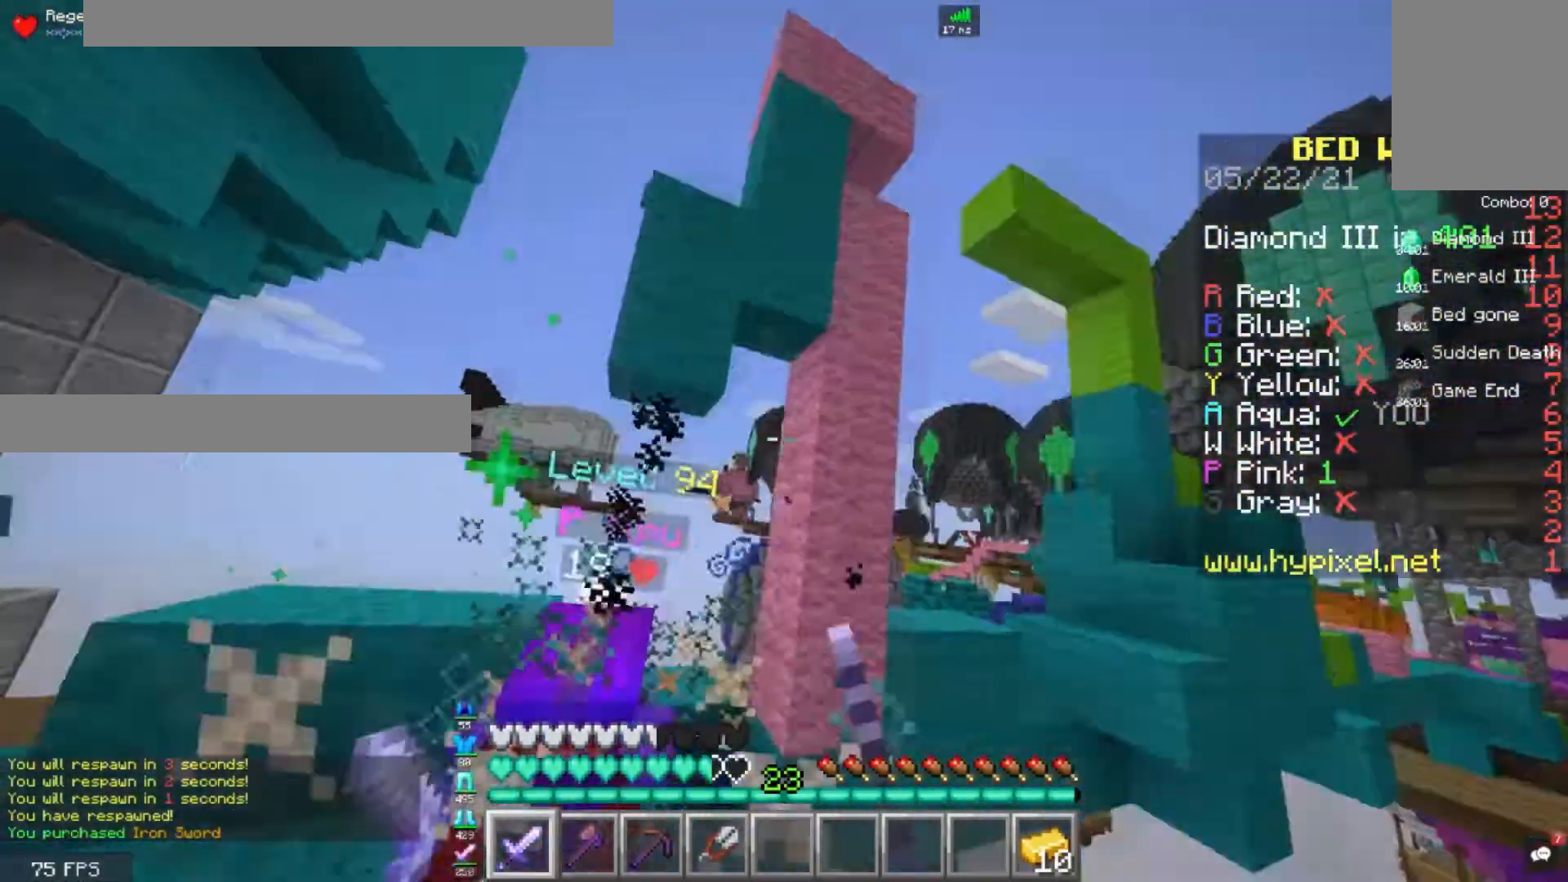
{"keys": ["a", "w"], "mouse": [], "events": [[320, "mouse_left", "up"], [360, "a", "down"]]}
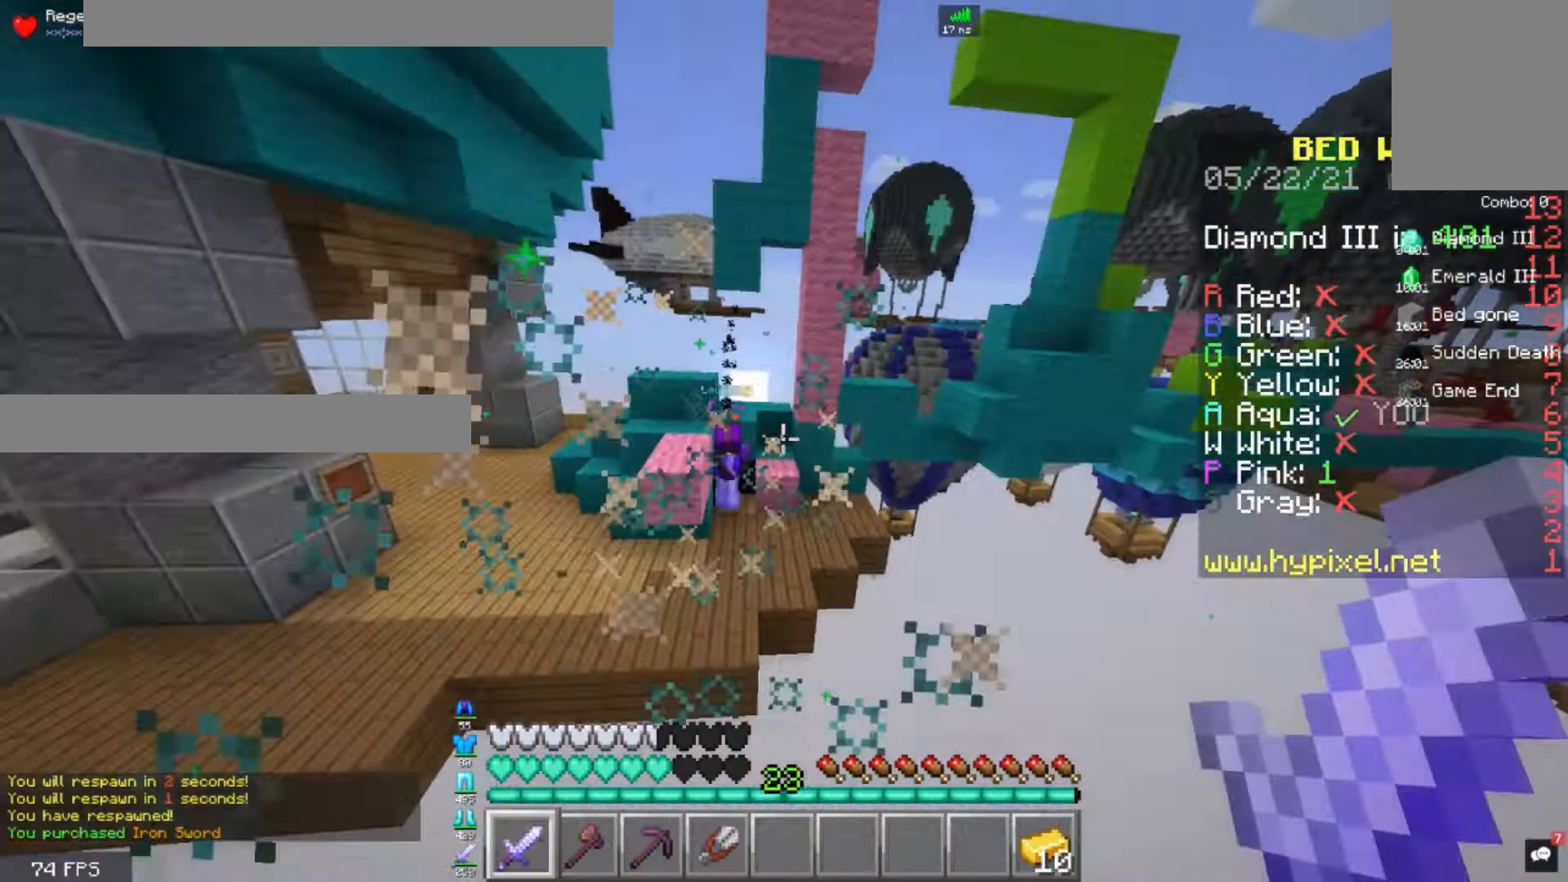
{"keys": ["w"], "mouse": ["right"], "events": [[320, "a", "up"], [400, "mouse_right", "down"]]}
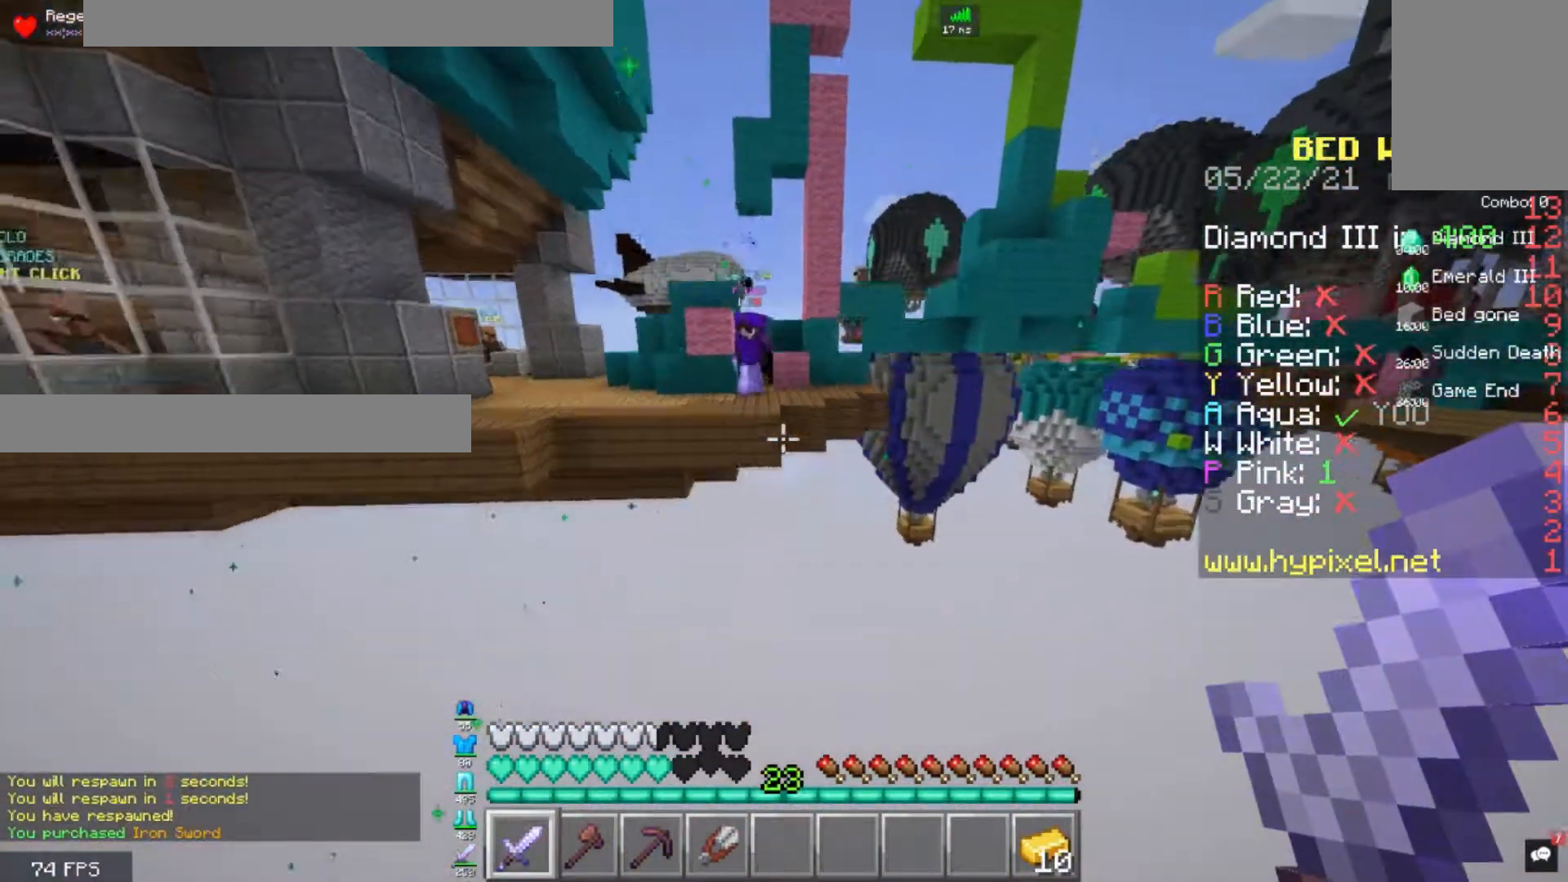
{"keys": [], "mouse": [], "events": [[200, "mouse_right", "up"], [440, "w", "up"]]}
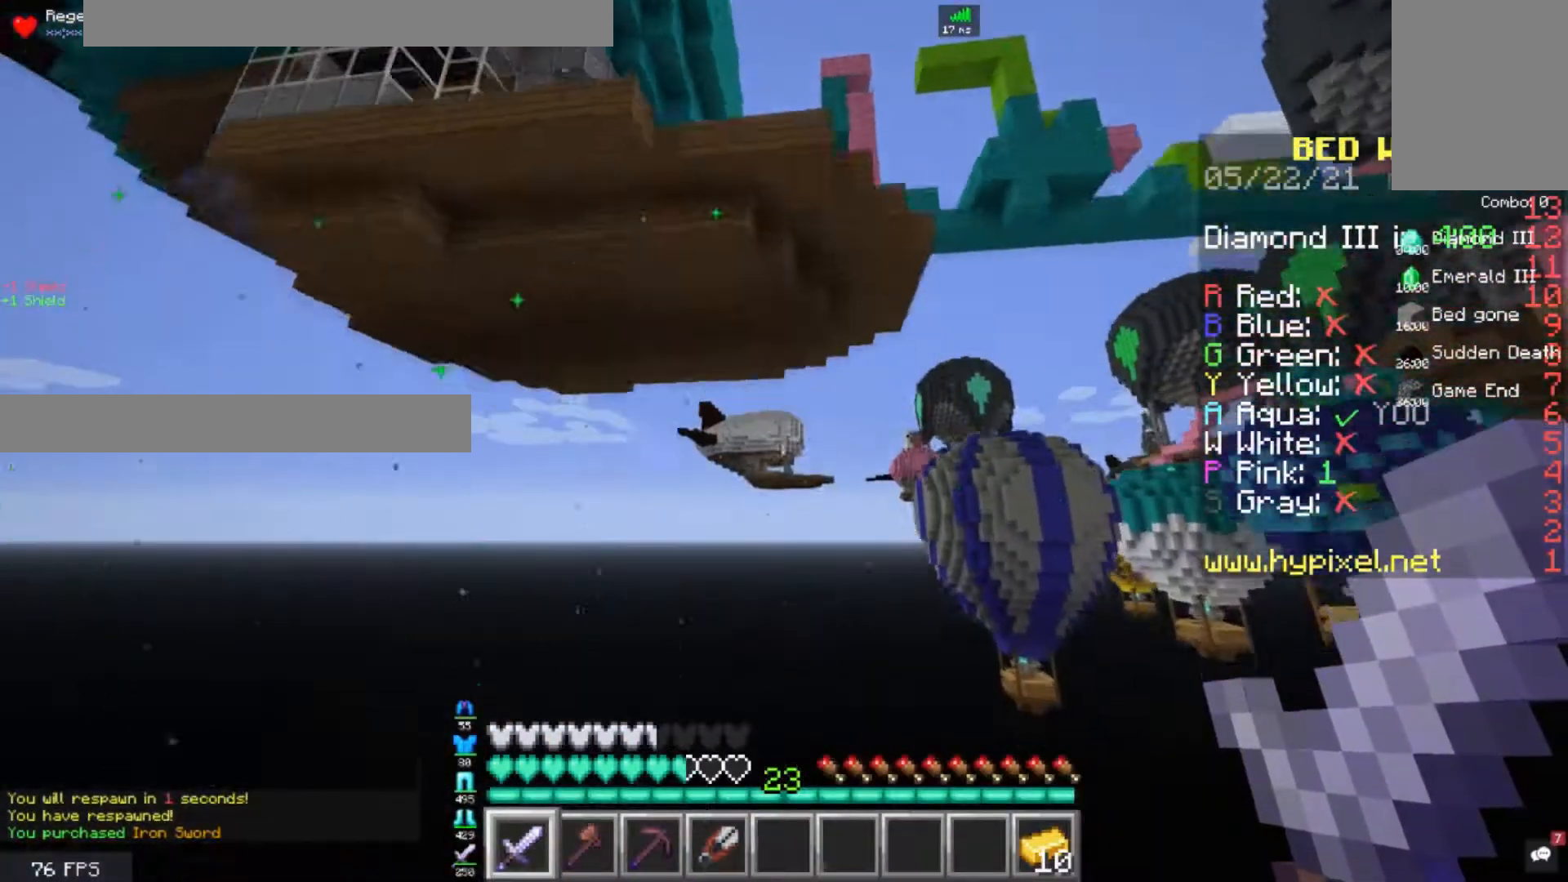
{"keys": [], "mouse": [], "events": [[40, "space", "down"], [120, "space", "up"]]}
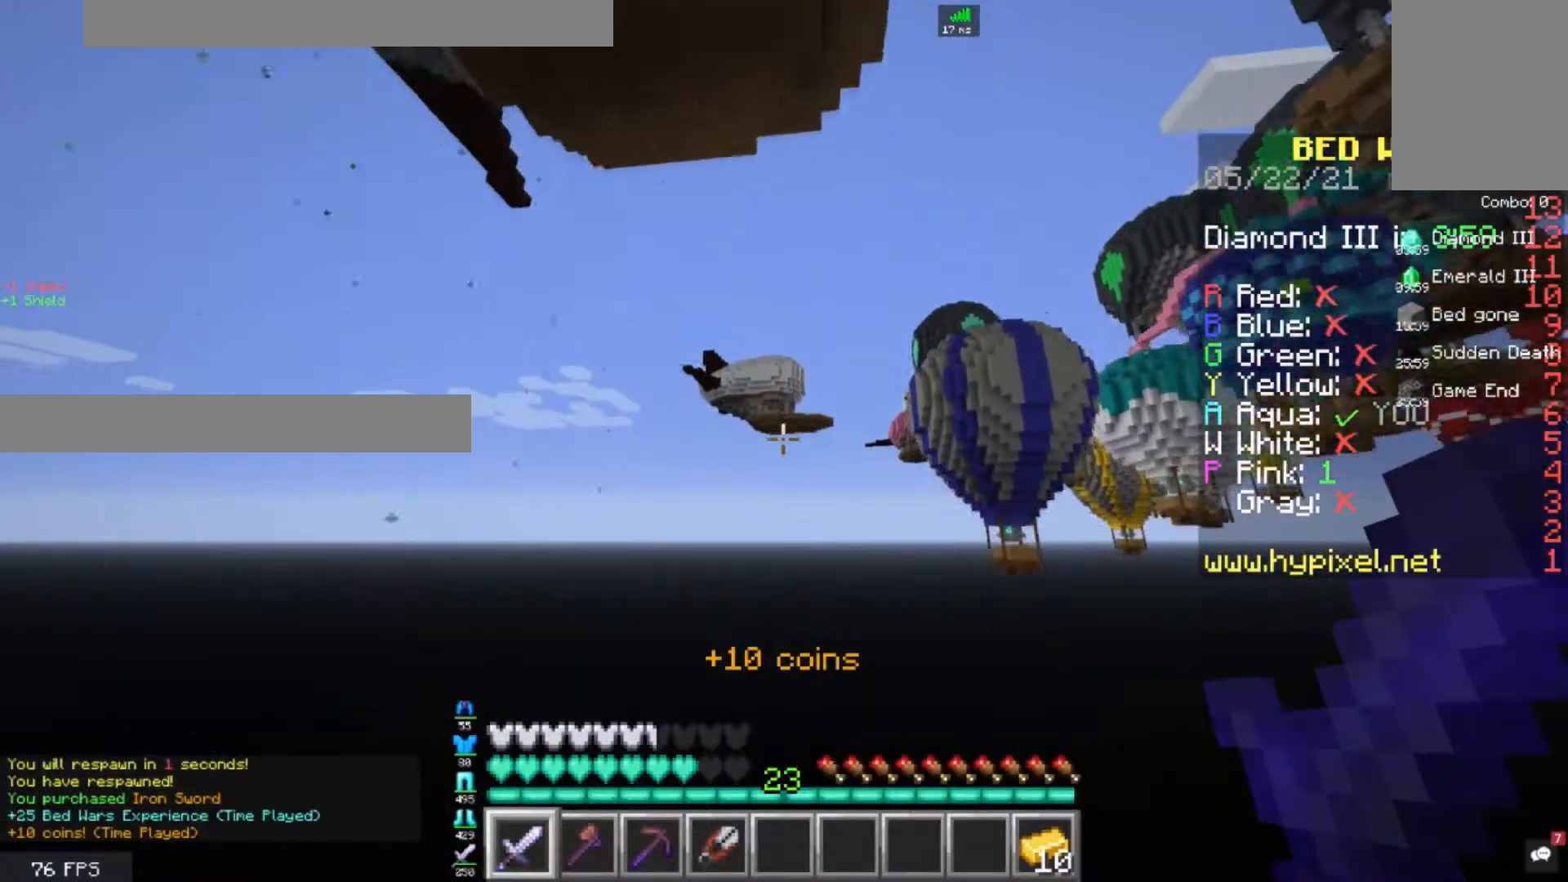
{"keys": [], "mouse": [], "events": []}
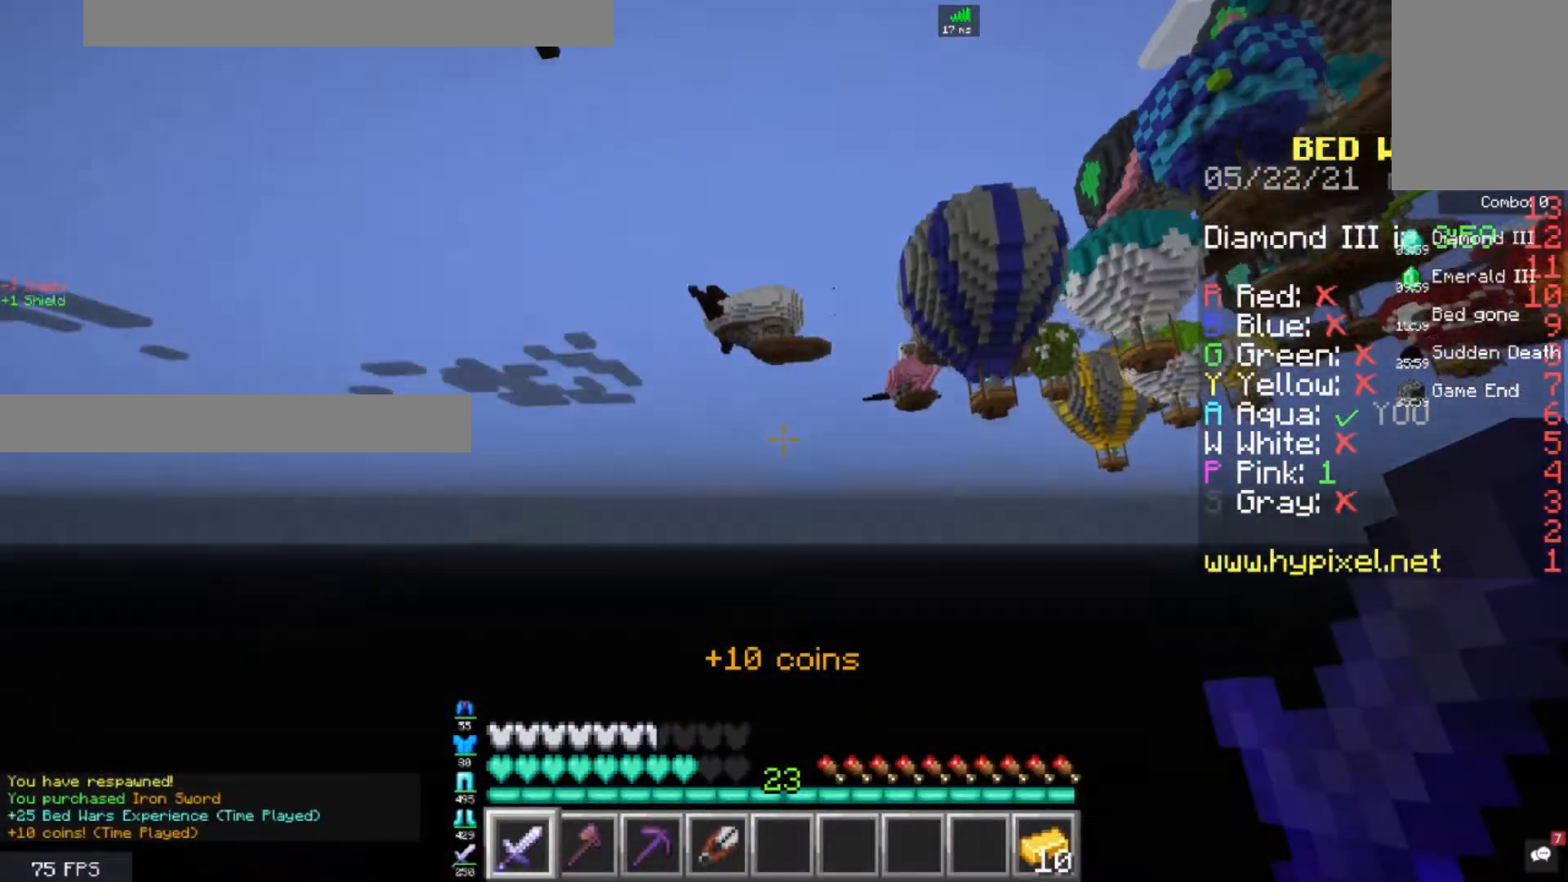
{"keys": [], "mouse": [], "events": []}
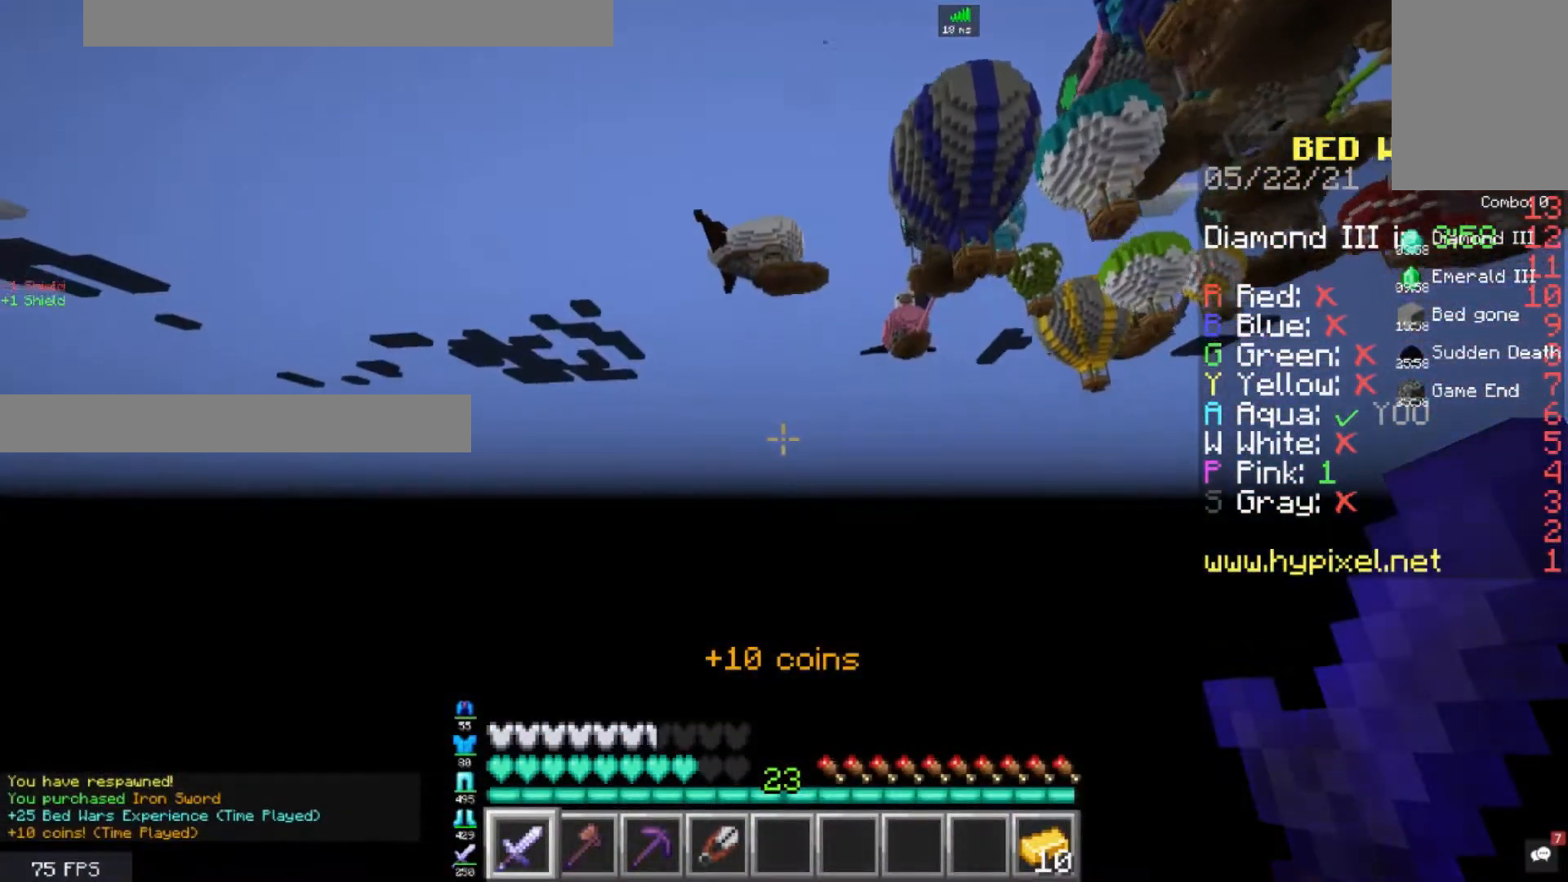
{"keys": [], "mouse": [], "events": []}
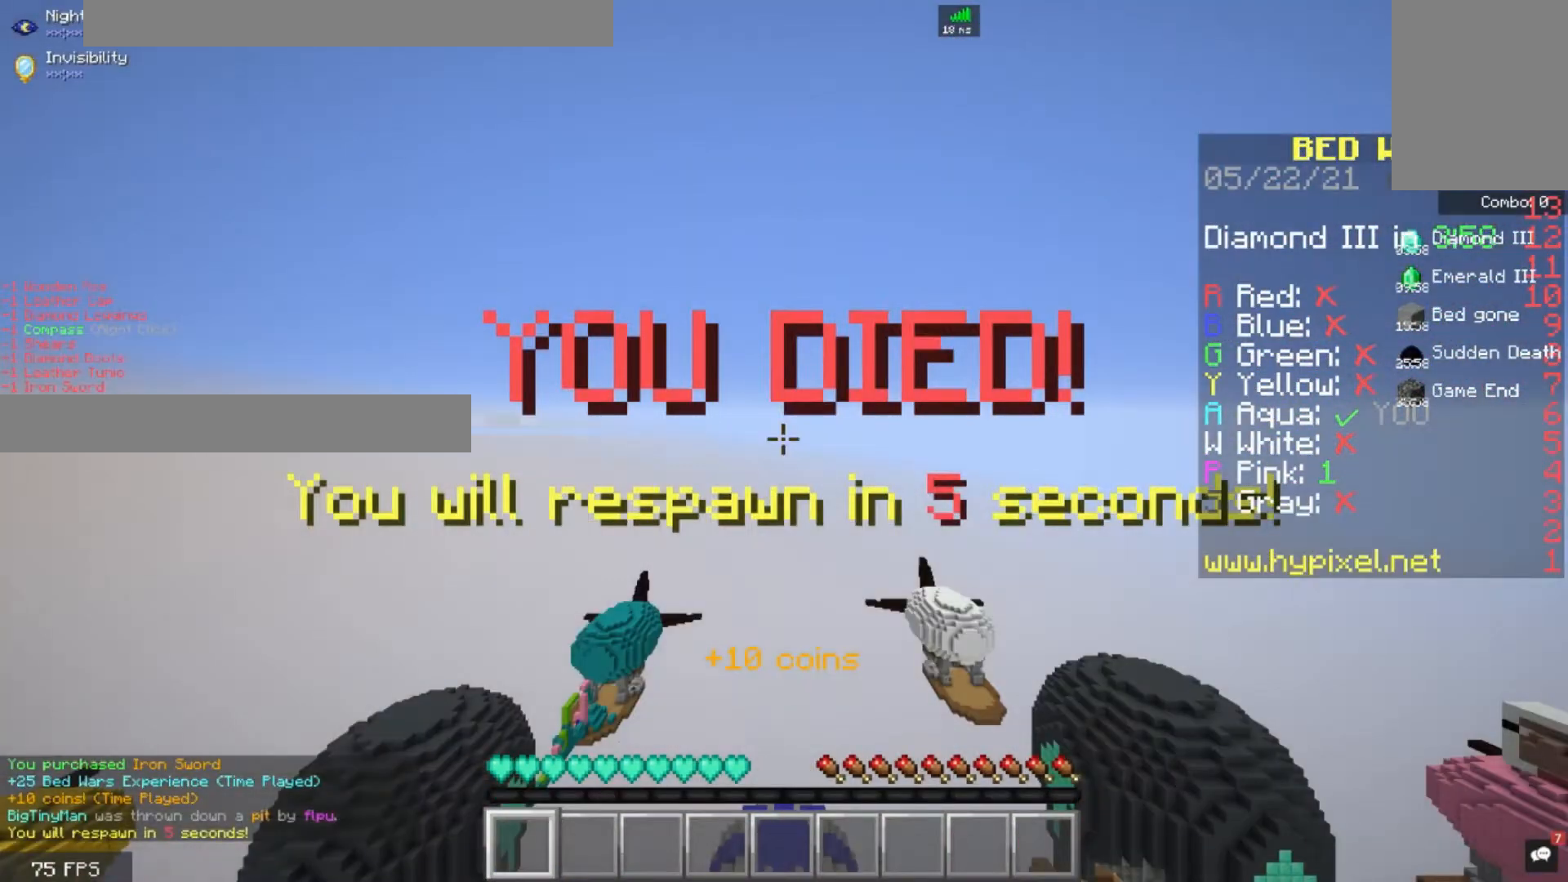
{"keys": [], "mouse": [], "events": []}
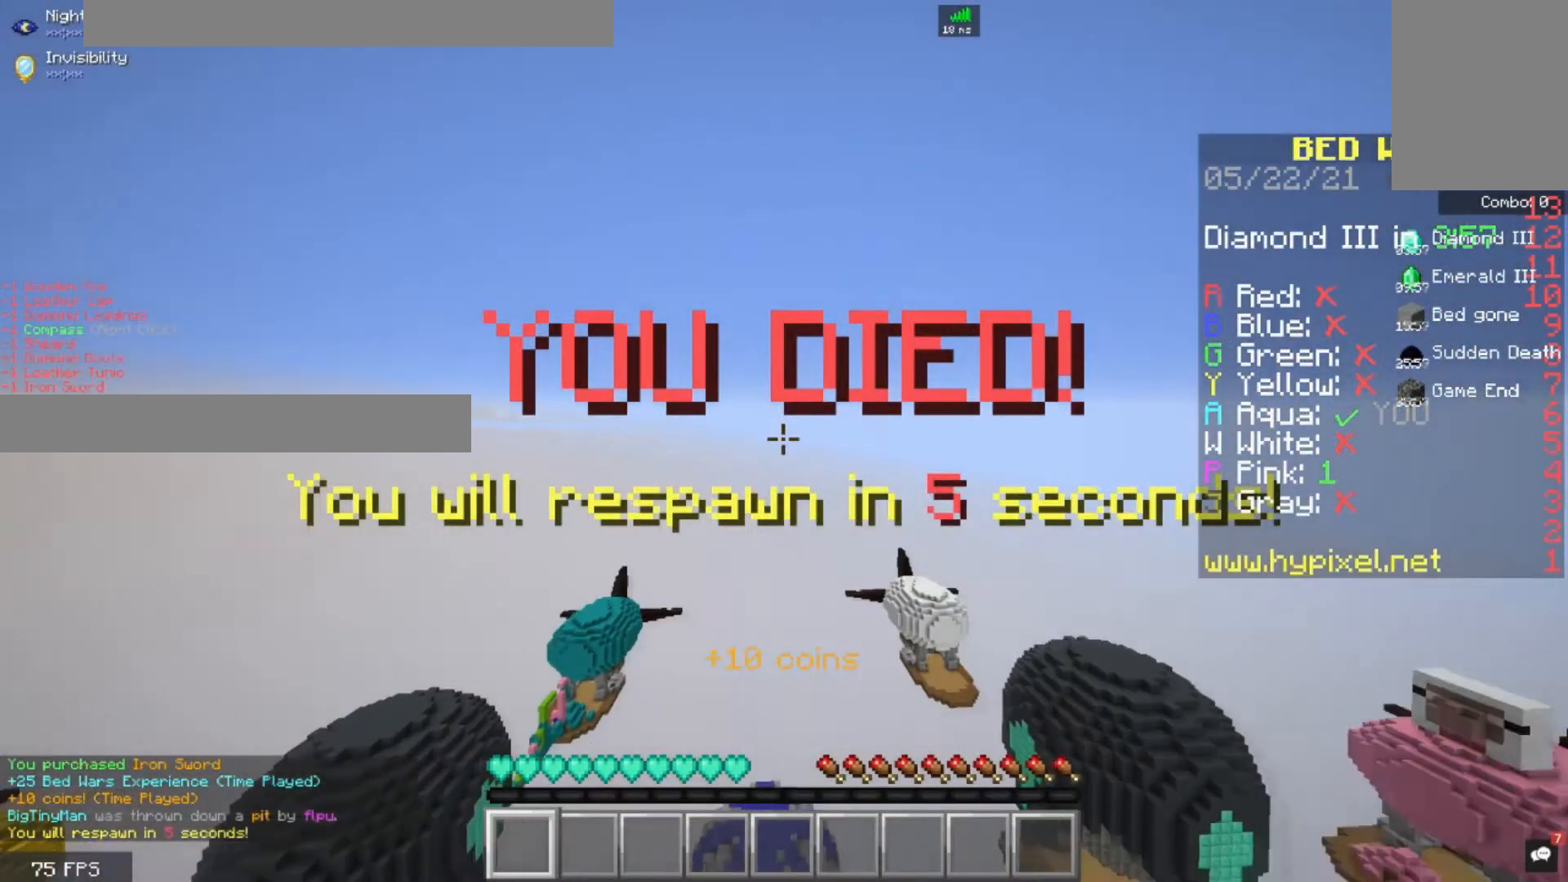
{"keys": [], "mouse": [], "events": []}
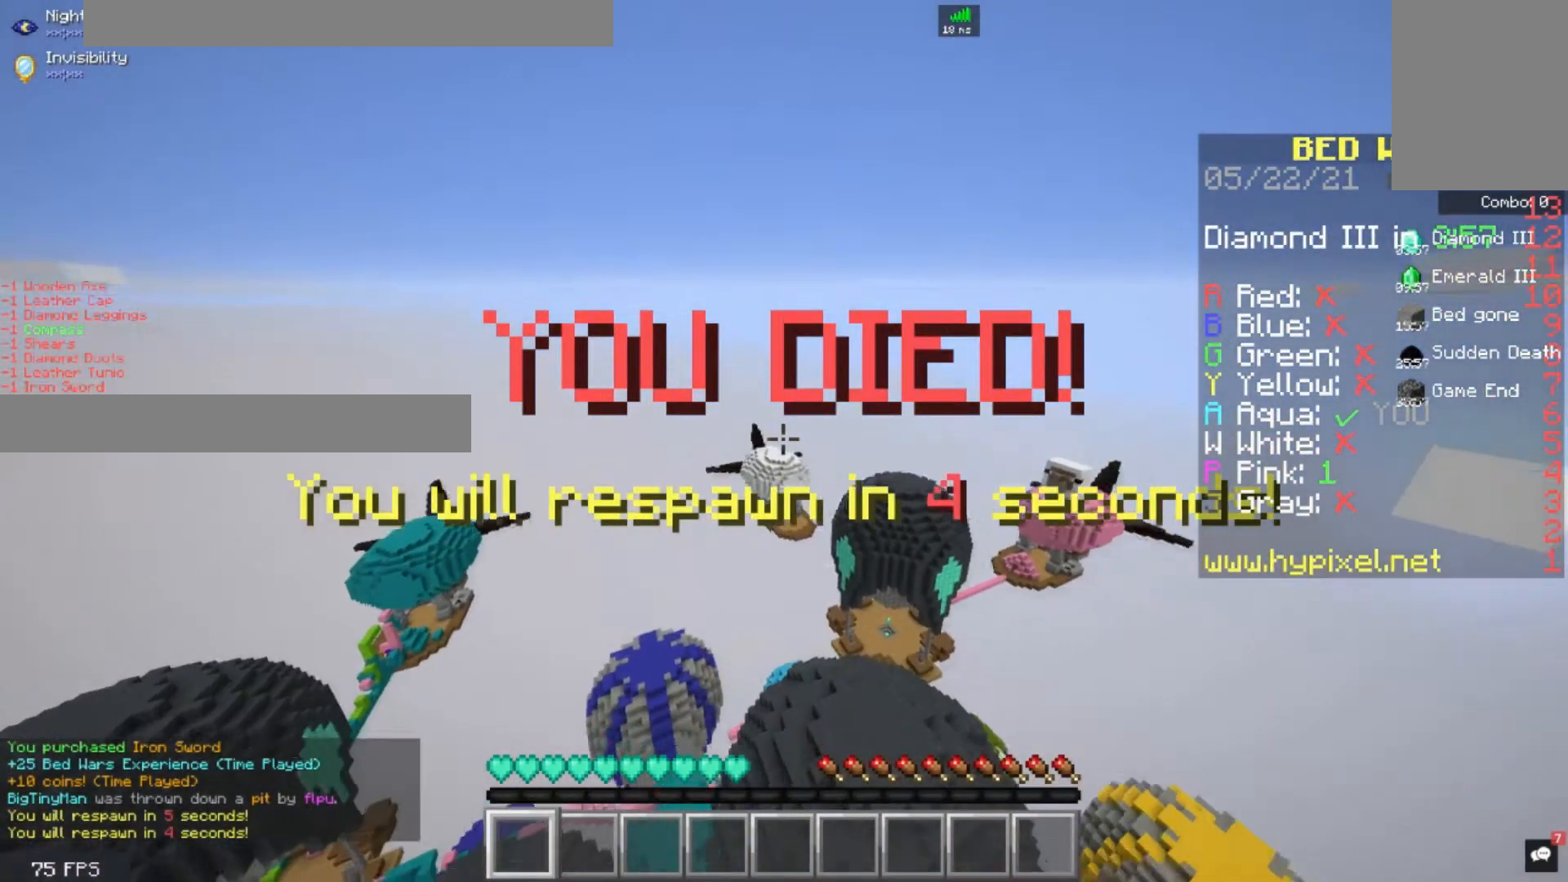
{"keys": ["w"], "mouse": [], "events": [[120, "w", "down"]]}
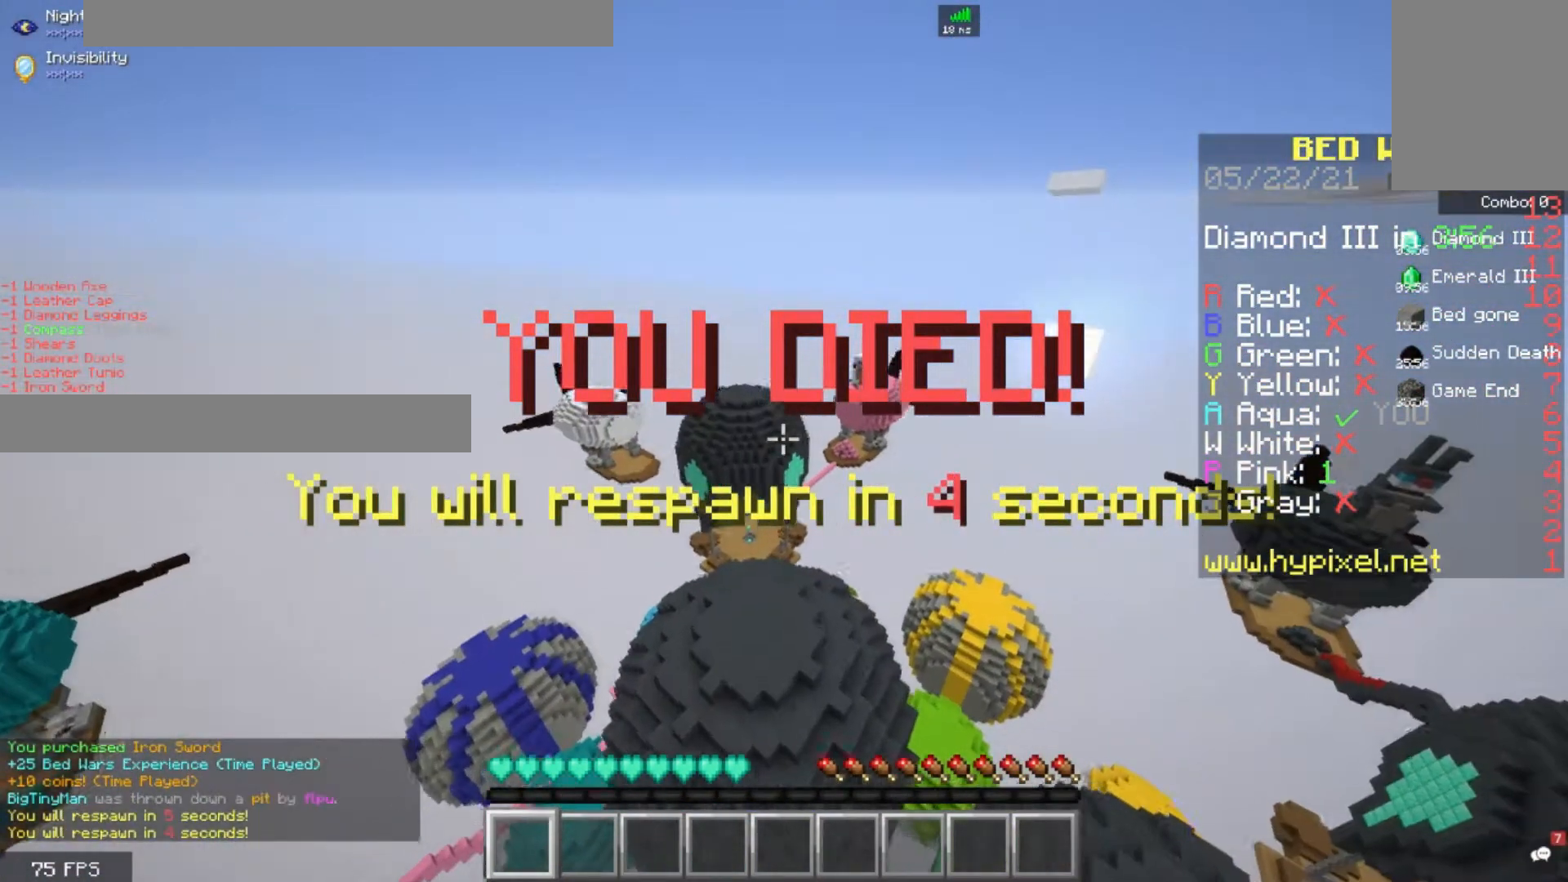
{"keys": ["d", "w"], "mouse": [], "events": [[40, "d", "down"]]}
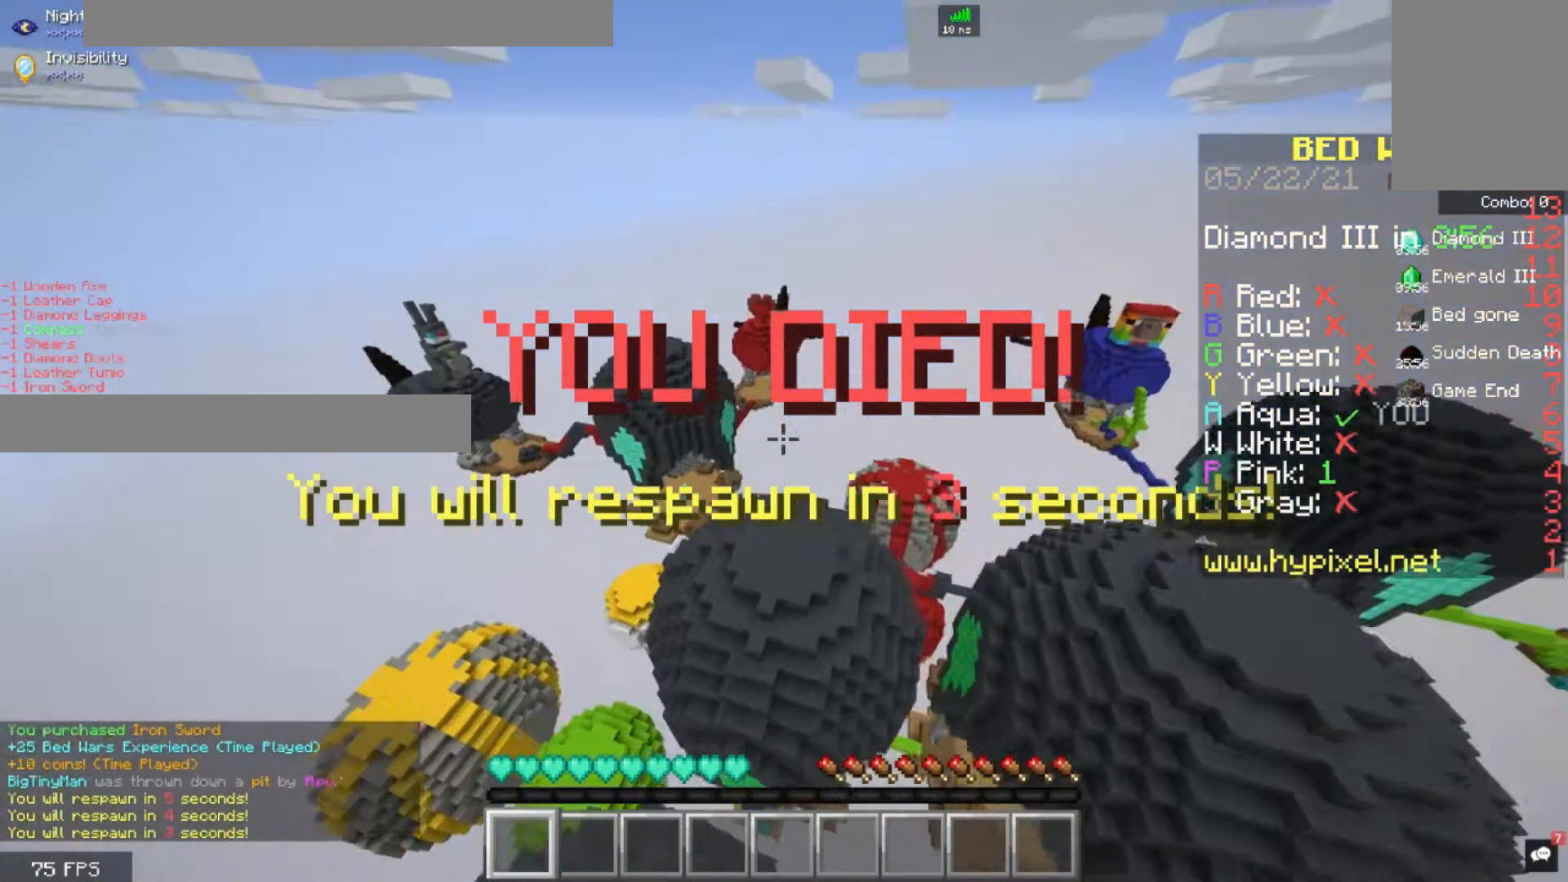
{"keys": ["w"], "mouse": [], "events": [[200, "d", "up"]]}
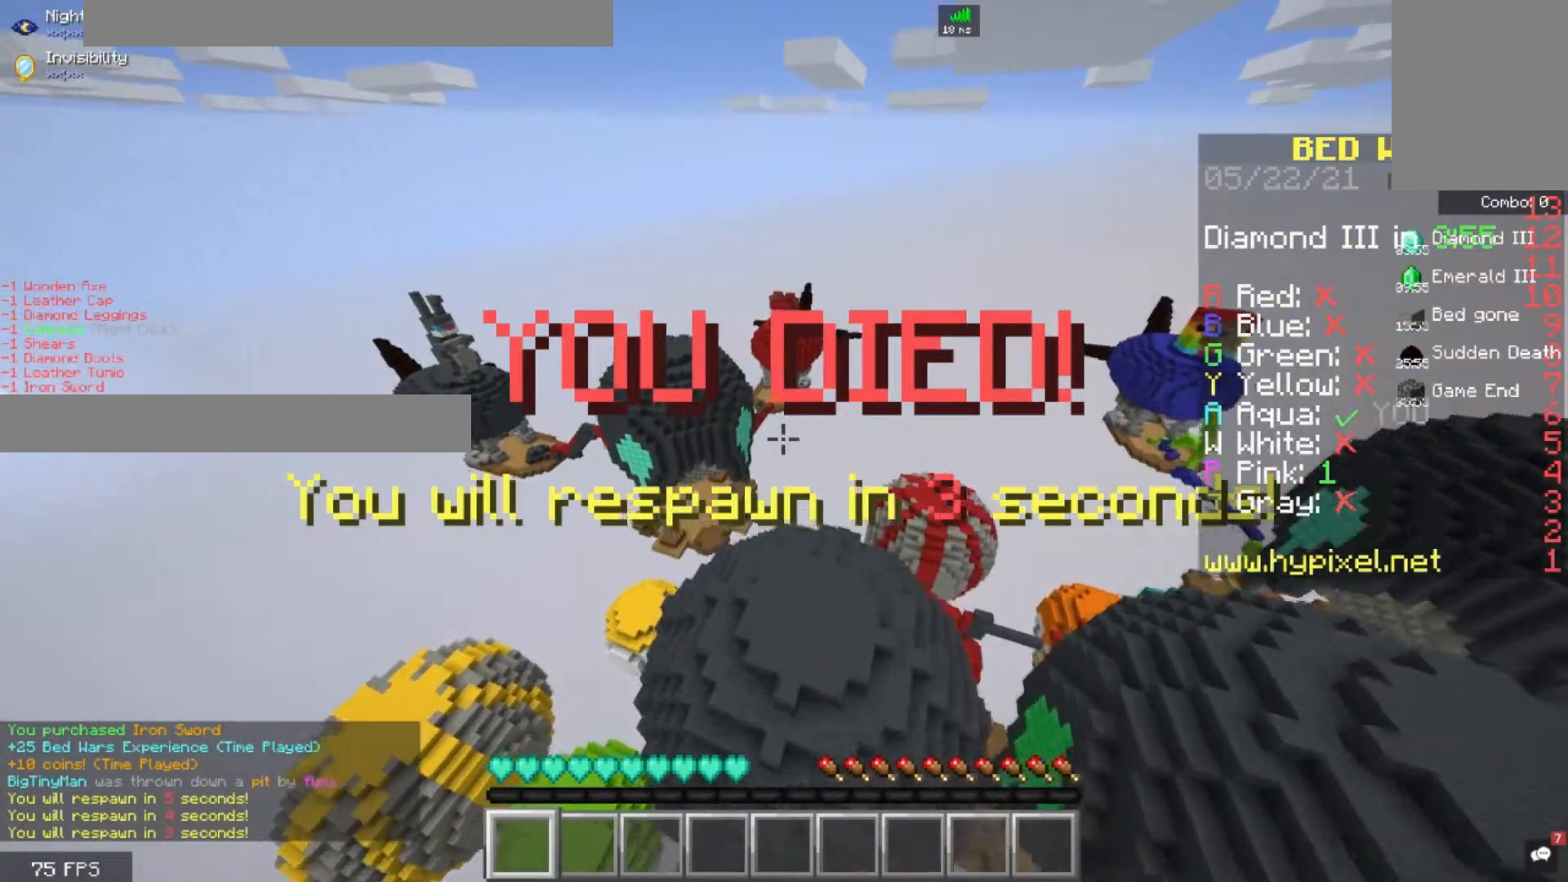
{"keys": ["d", "w"], "mouse": [], "events": [[520, "d", "down"]]}
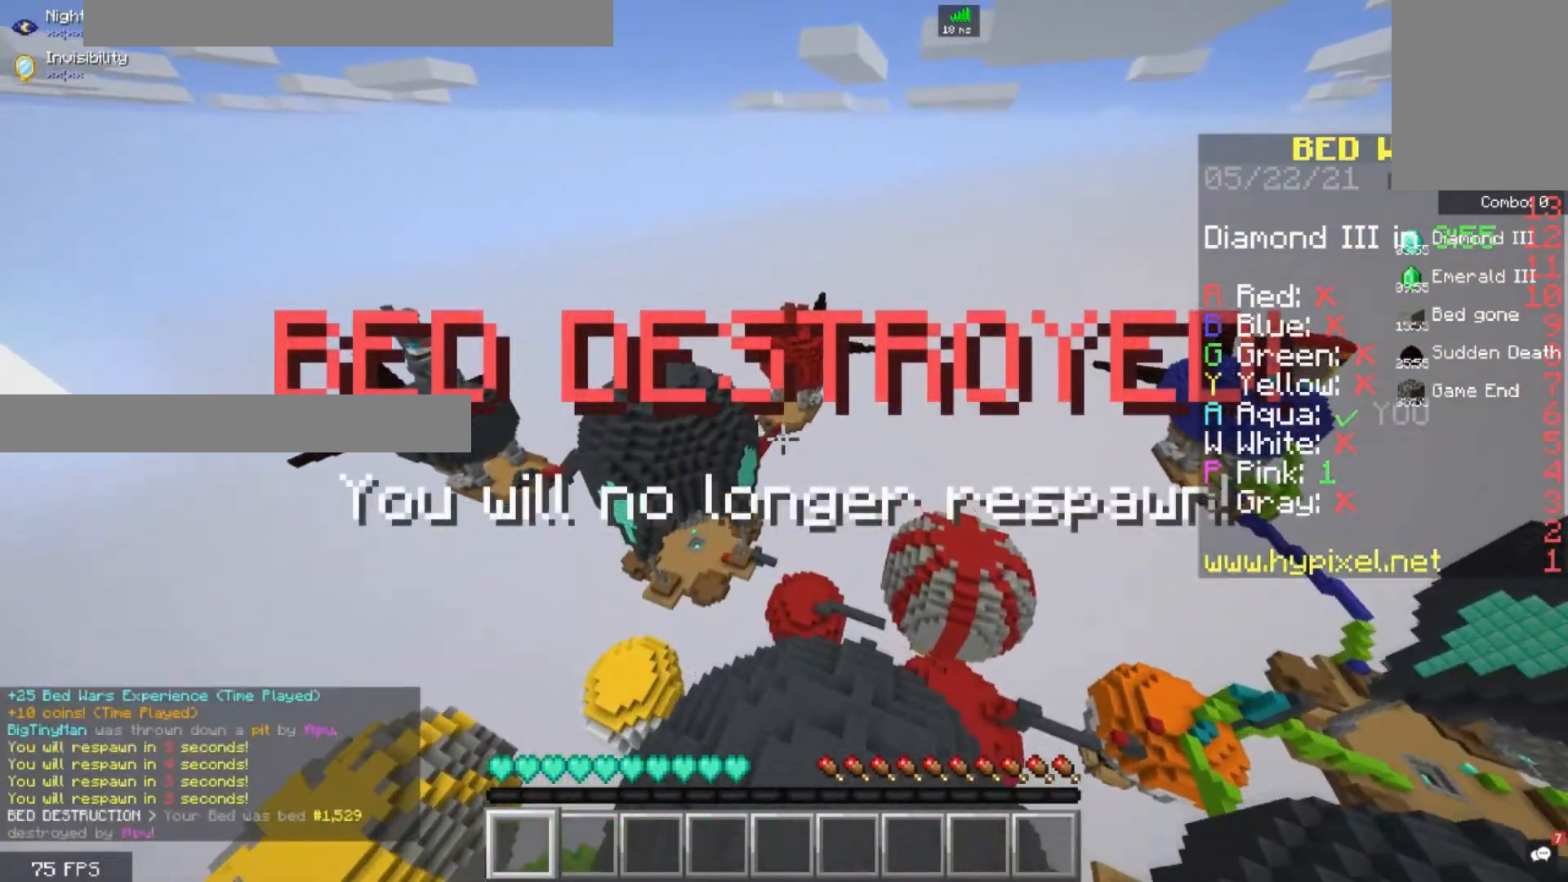
{"keys": ["d", "w"], "mouse": [], "events": [[160, "d", "up"], [440, "d", "down"]]}
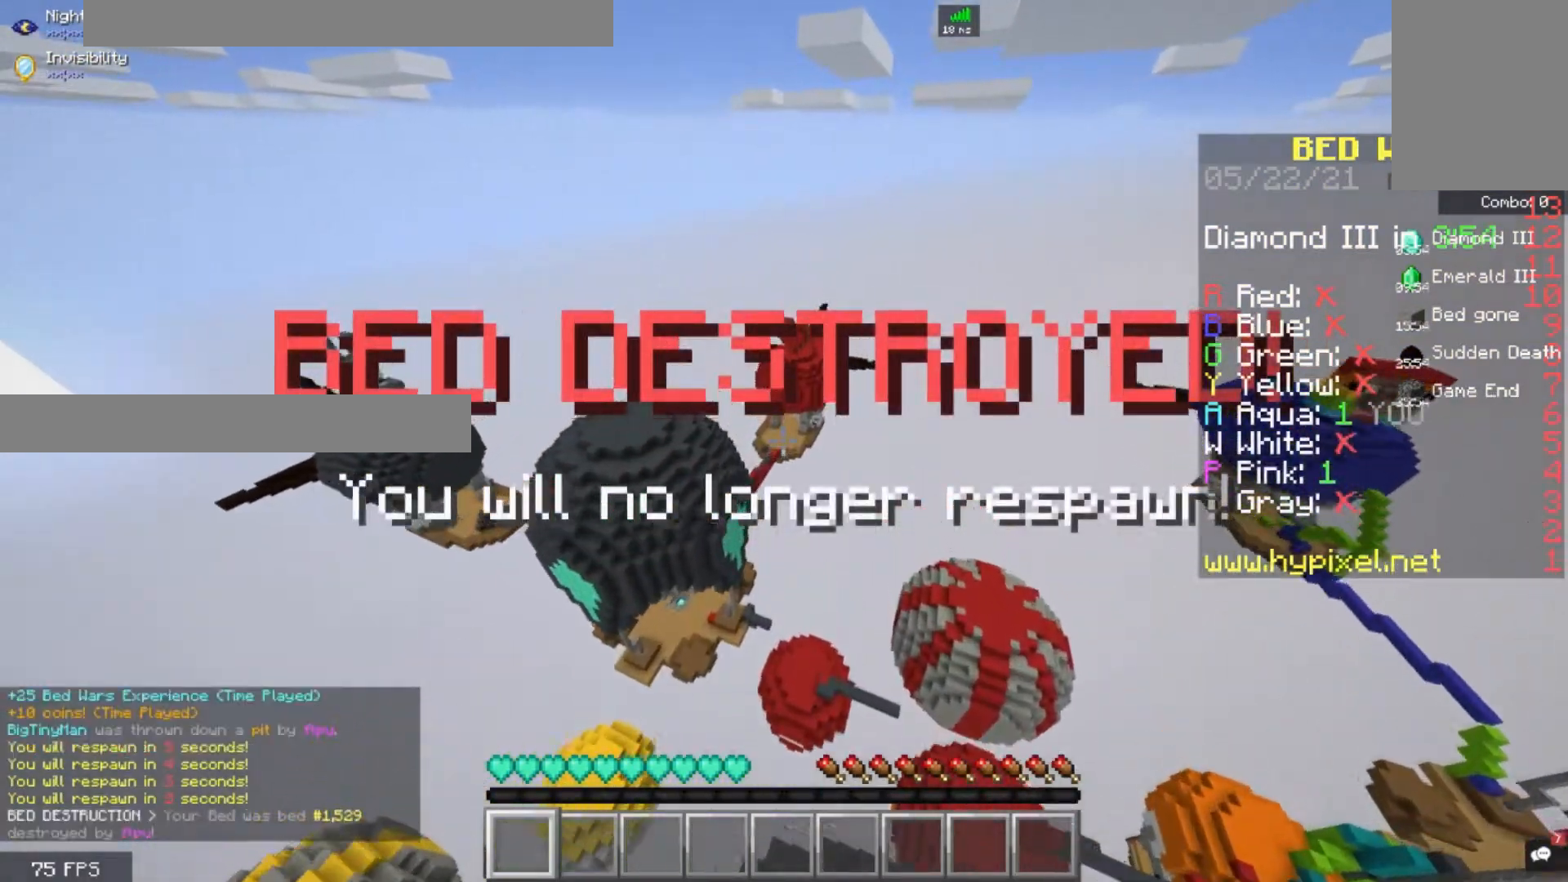
{"keys": ["w"], "mouse": [], "events": [[160, "d", "up"]]}
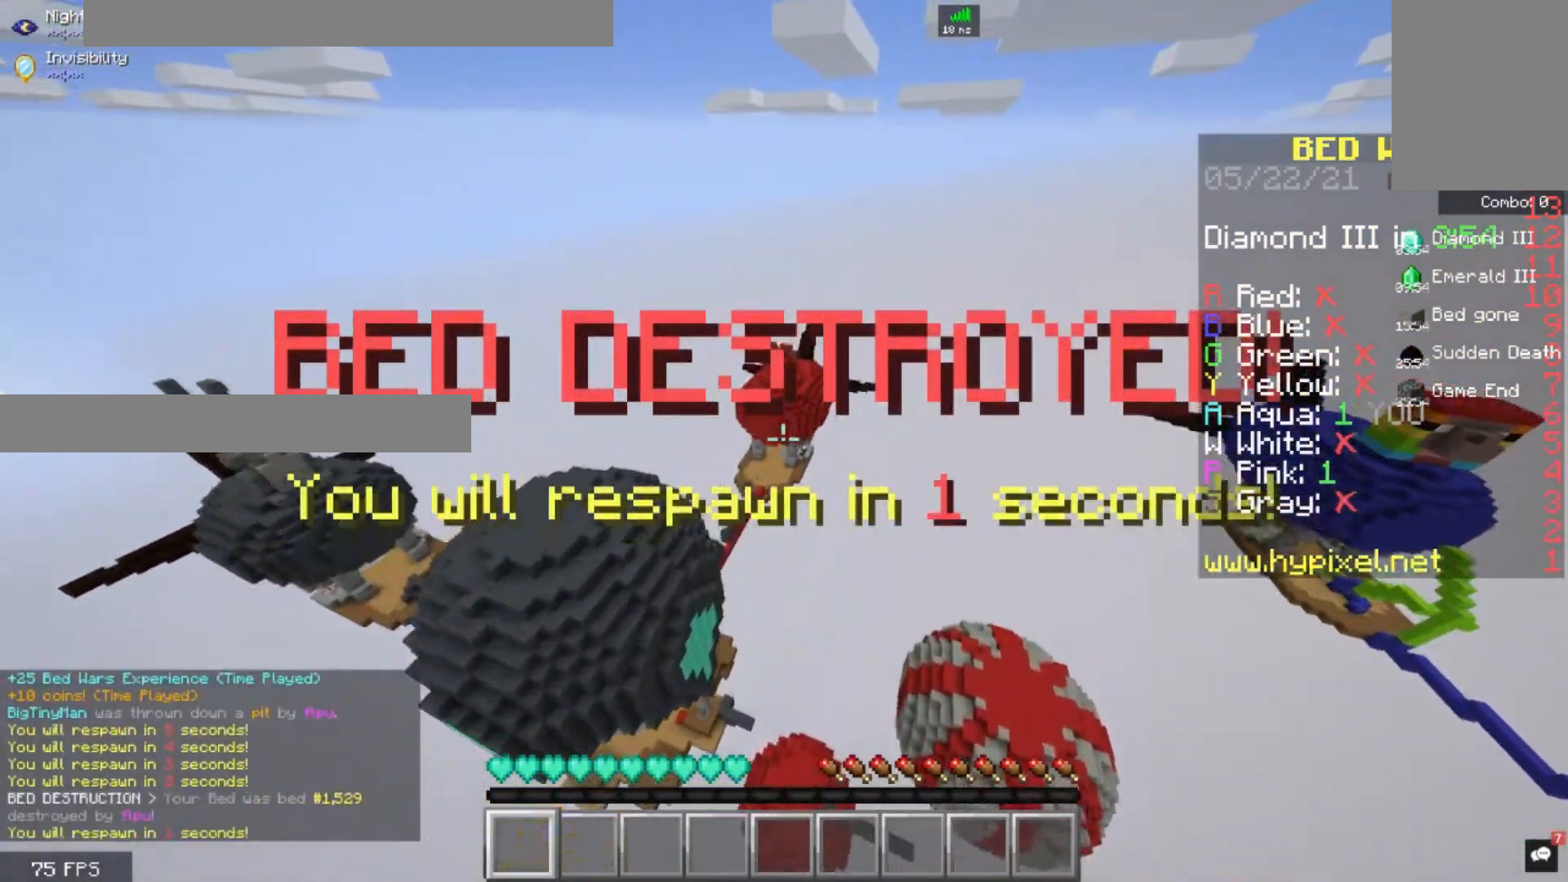
{"keys": ["w"], "mouse": [], "events": [[400, "w", "up"], [480, "w", "down"]]}
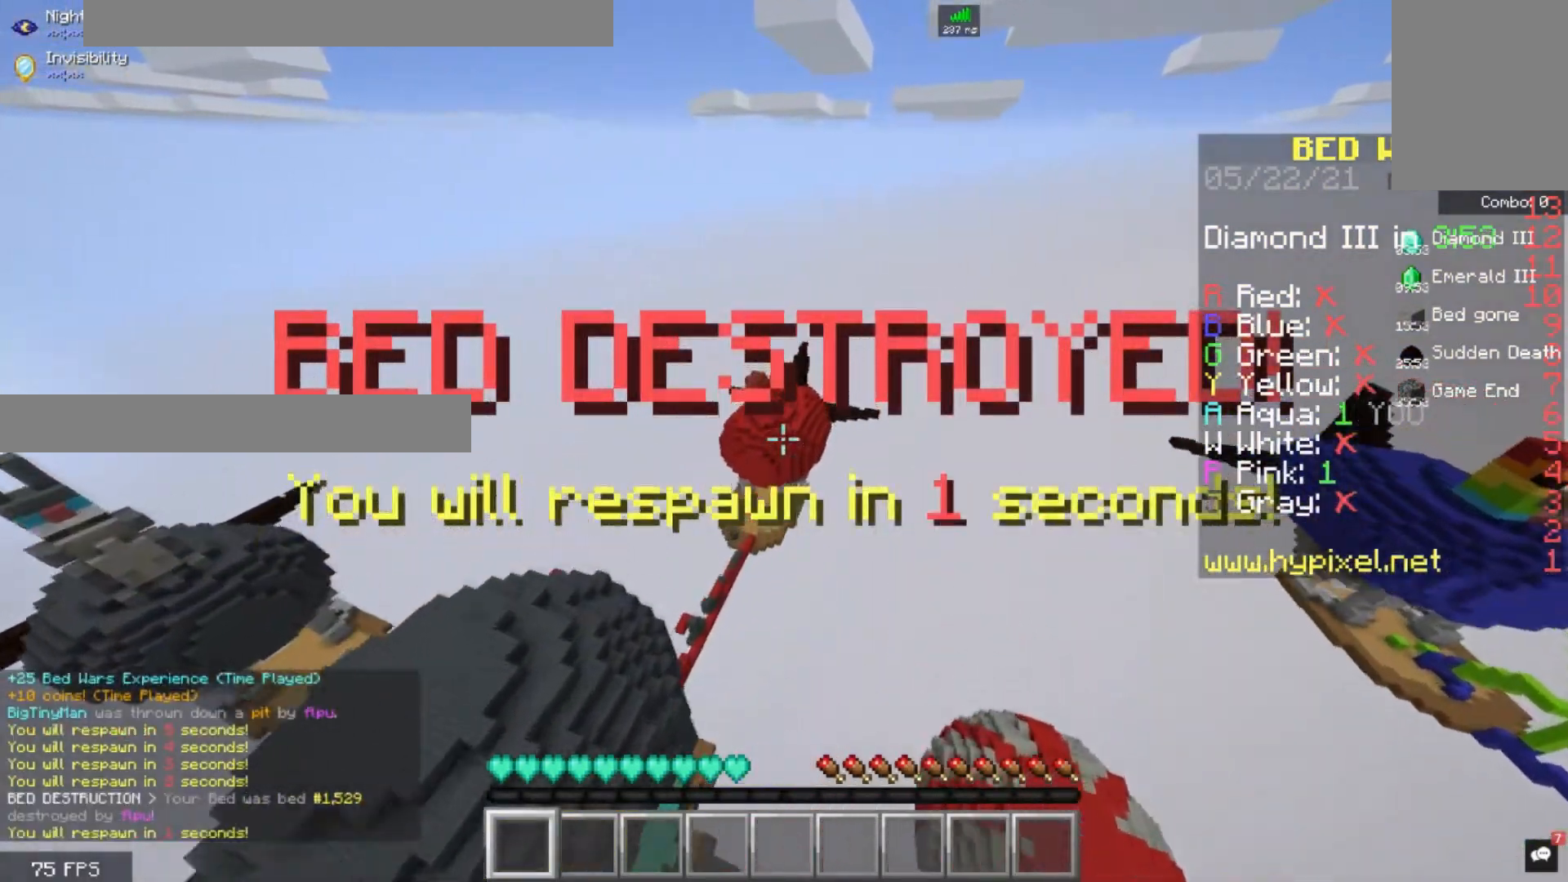
{"keys": ["w"], "mouse": [], "events": []}
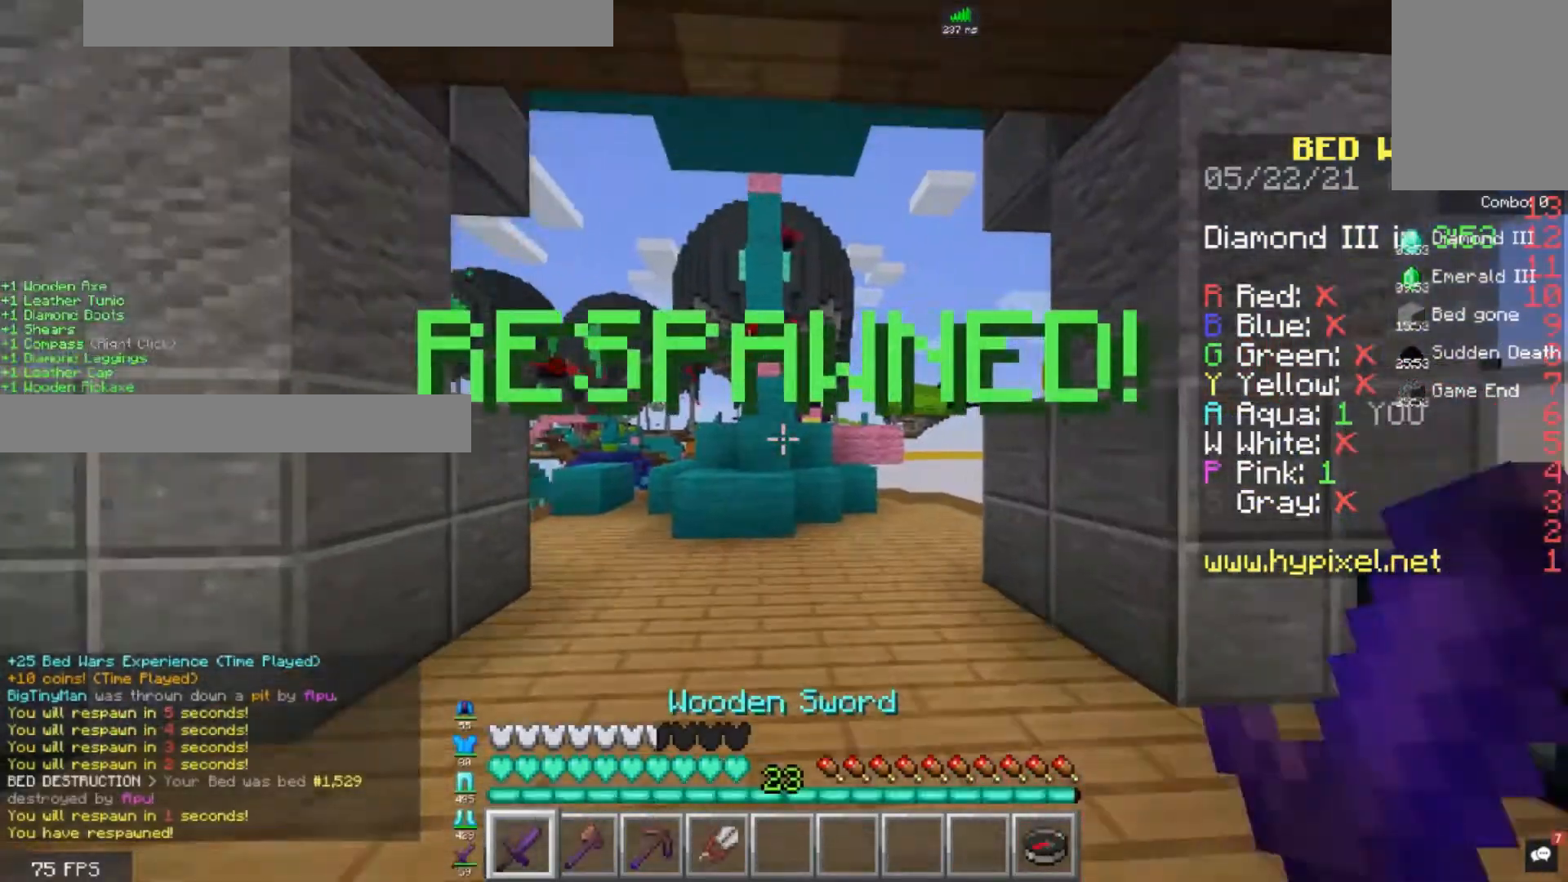
{"keys": ["w"], "mouse": [], "events": [[80, "space", "down"], [240, "d", "down"], [360, "space", "up"], [440, "d", "up"]]}
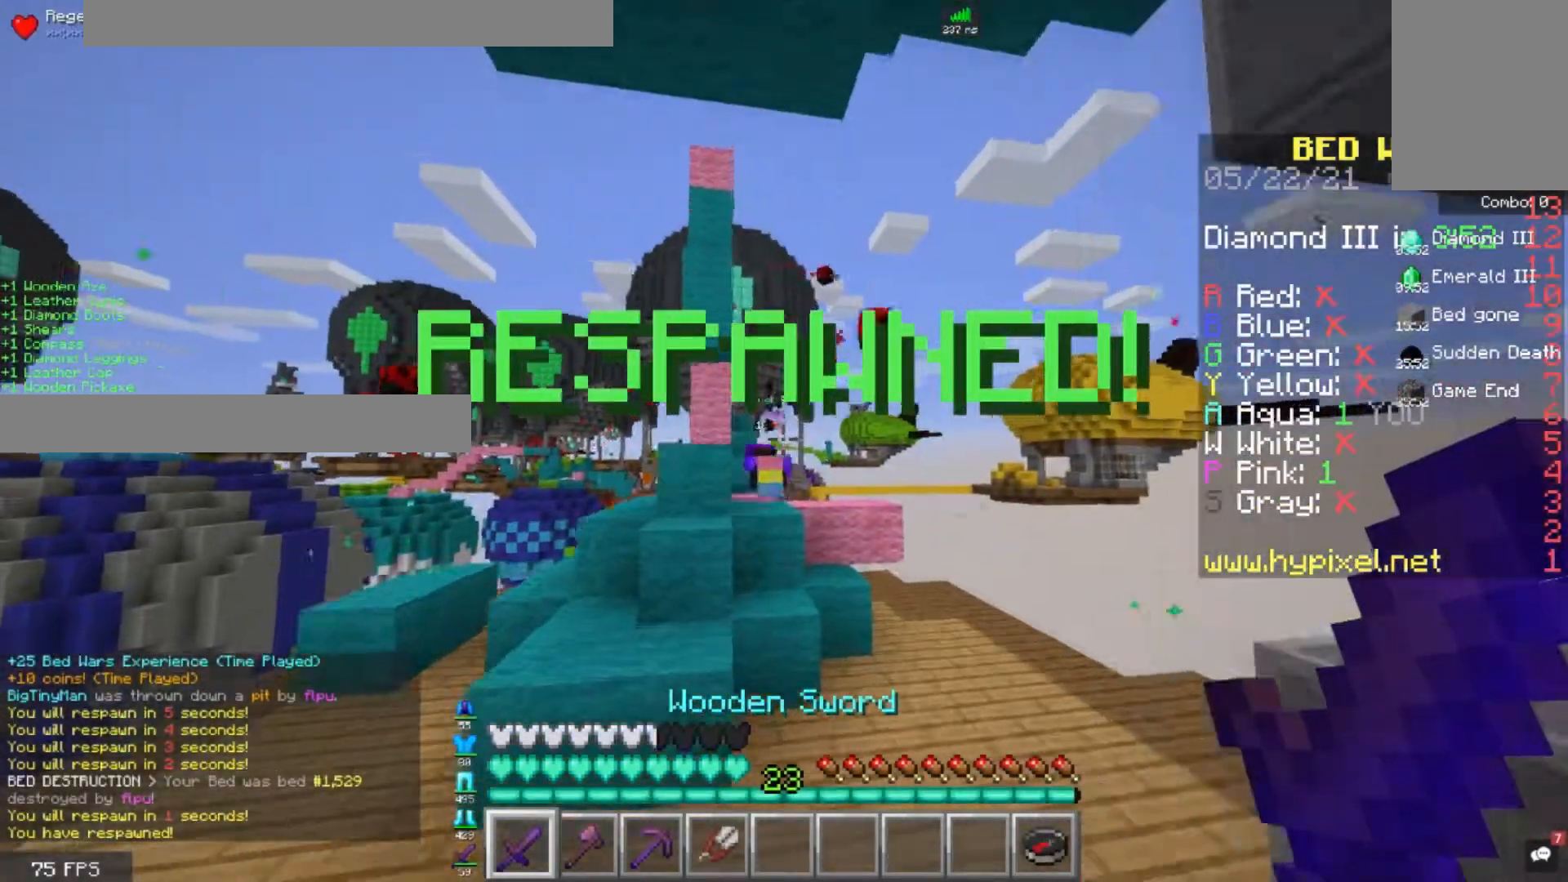
{"keys": ["w"], "mouse": [], "events": [[280, "space", "down"], [520, "space", "up"]]}